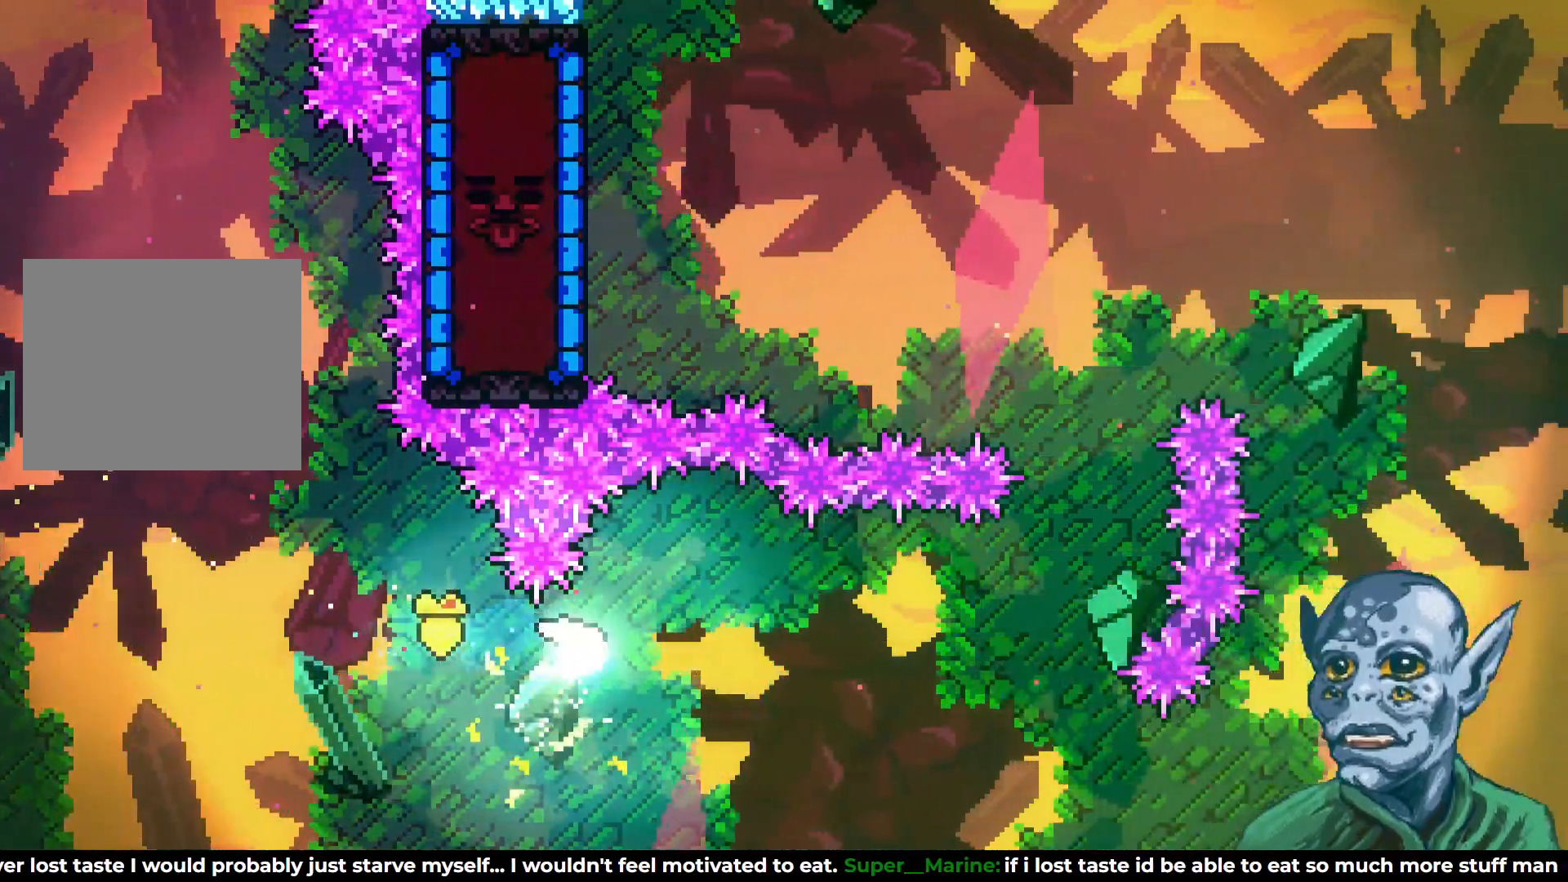
Gameplay with a controller (PlayStation layout); each line is a JSON object with the inputs held at the frame after it. "events" lists button and stick changes between this image and that frame as [ms after this image, input, new state], when the widget could be followed in between. Not read: L1.
{"buttons": ["DPAD_UP", "DPAD_RIGHT"], "left_stick": "center", "right_stick": "center", "events": [[483, "DPAD_UP", "down"]]}
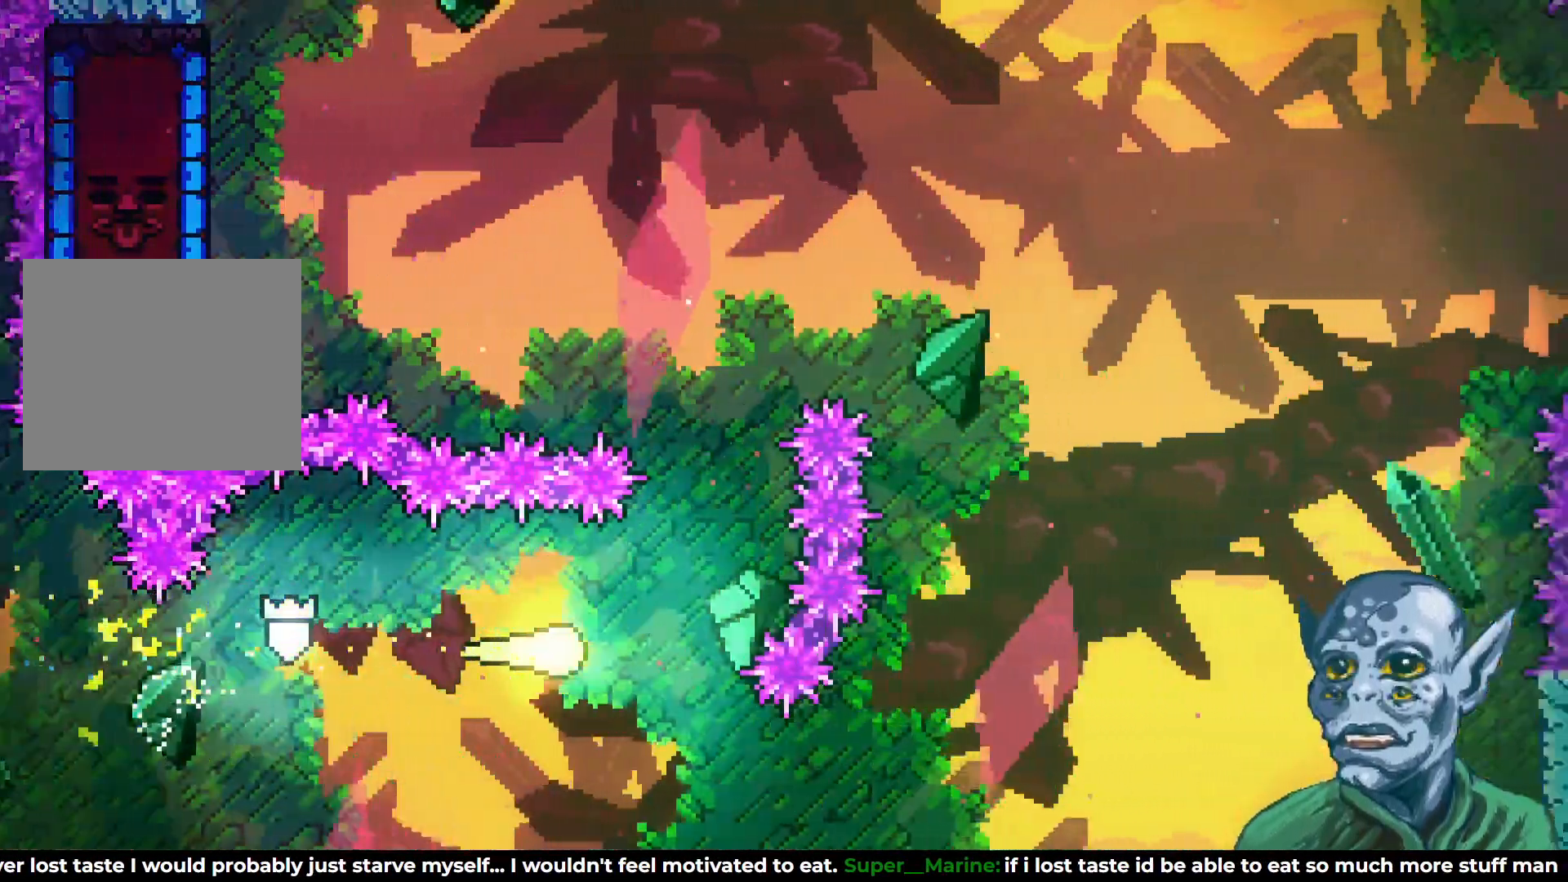
{"buttons": ["DPAD_UP", "DPAD_LEFT"], "left_stick": "center", "right_stick": "center", "events": [[200, "DPAD_RIGHT", "up"], [417, "DPAD_LEFT", "down"]]}
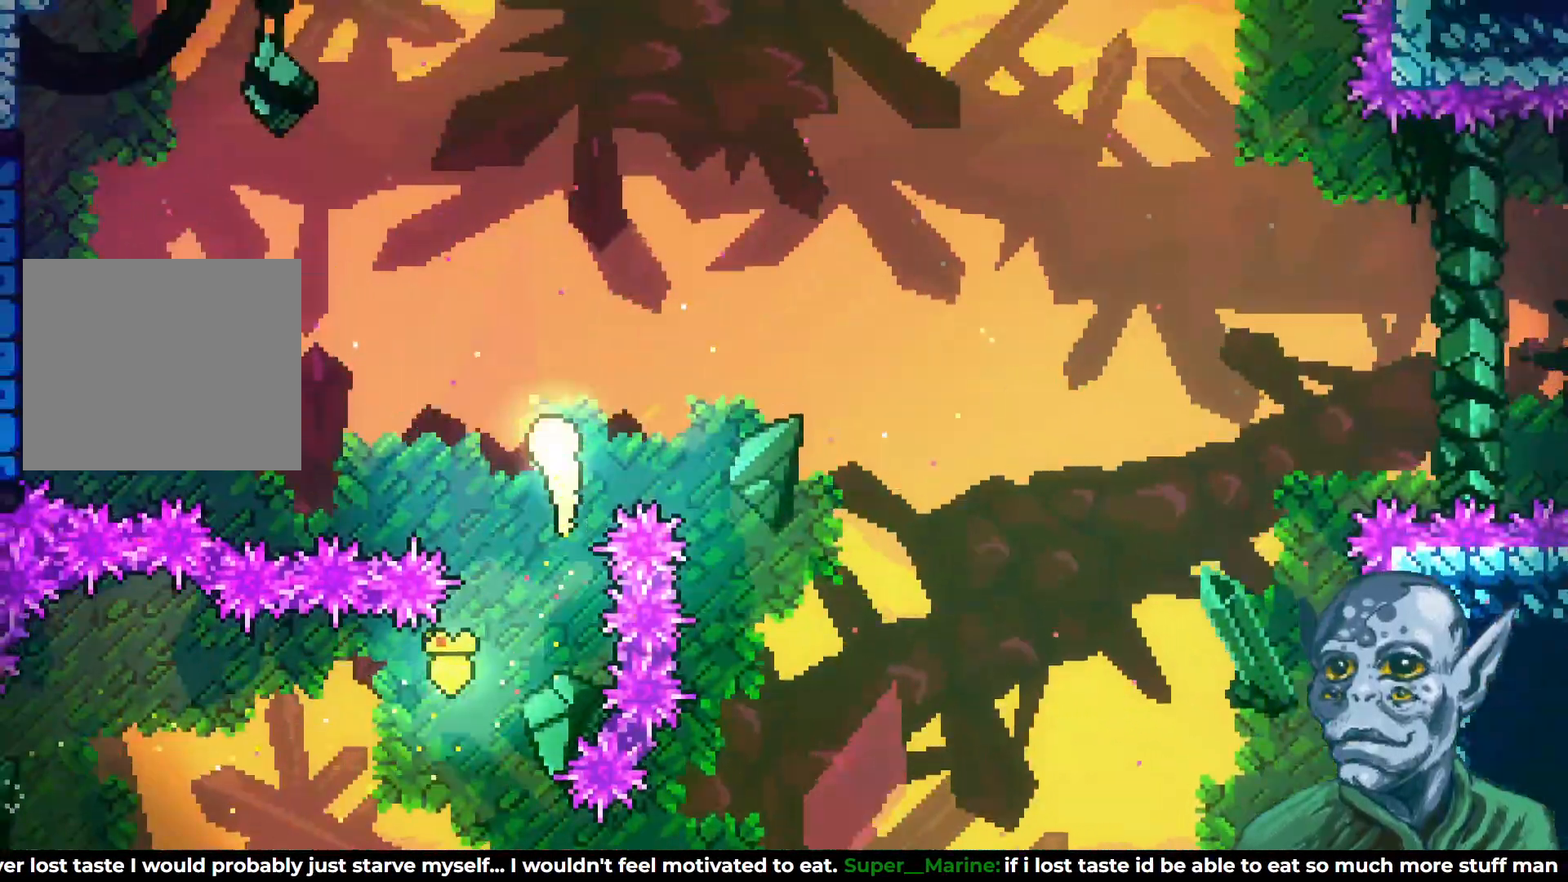
{"buttons": ["DPAD_LEFT"], "left_stick": "center", "right_stick": "center", "events": [[117, "DPAD_UP", "up"]]}
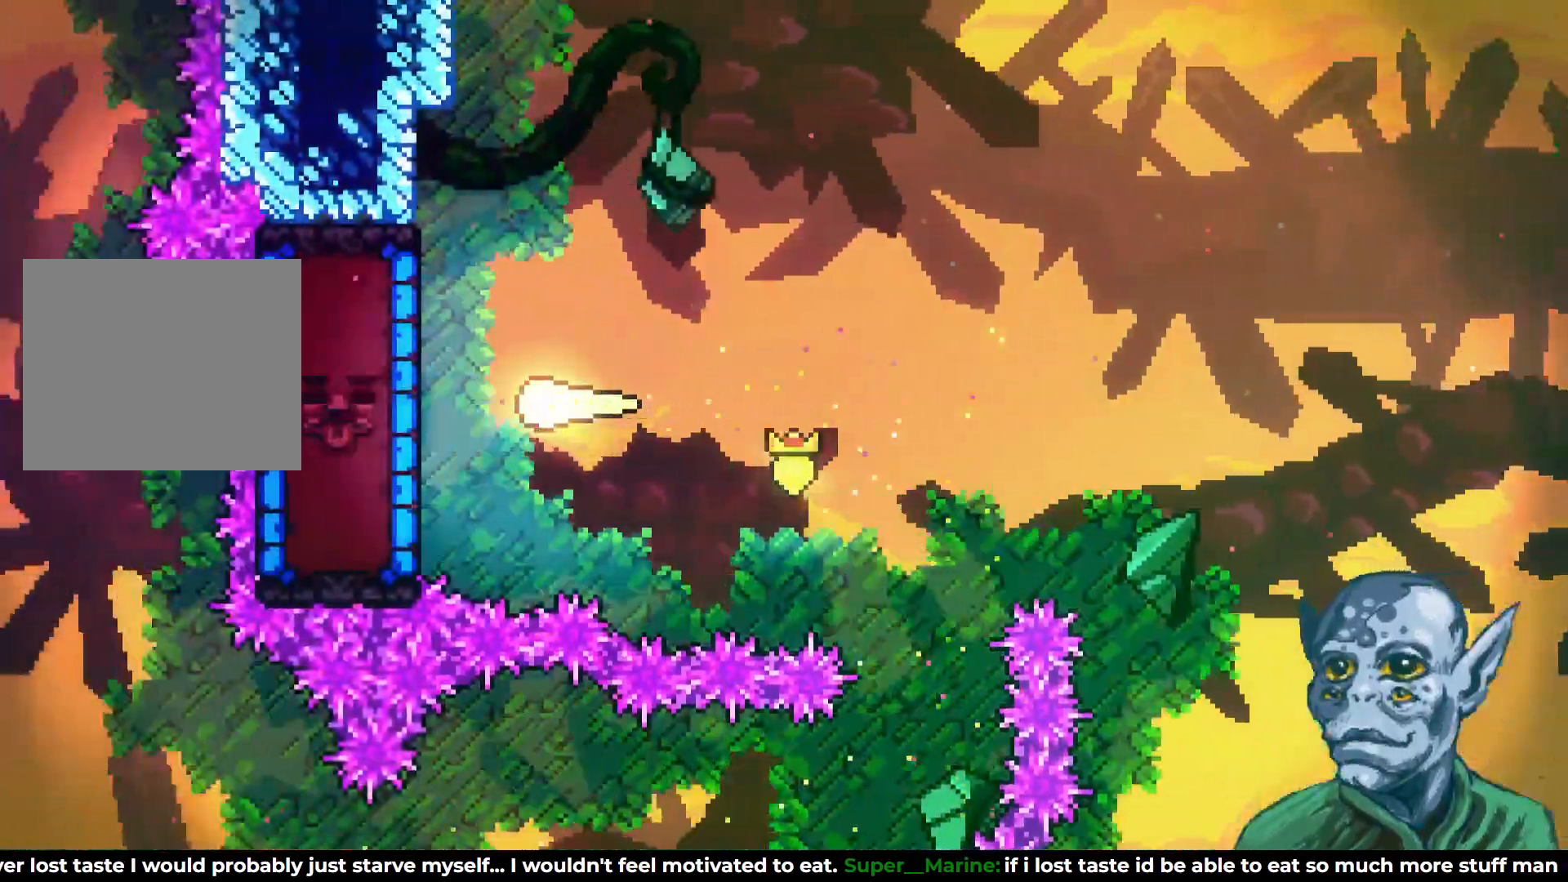
{"buttons": [], "left_stick": "center", "right_stick": "center", "events": [[67, "SQUARE", "down"], [233, "SQUARE", "up"], [350, "DPAD_LEFT", "up"]]}
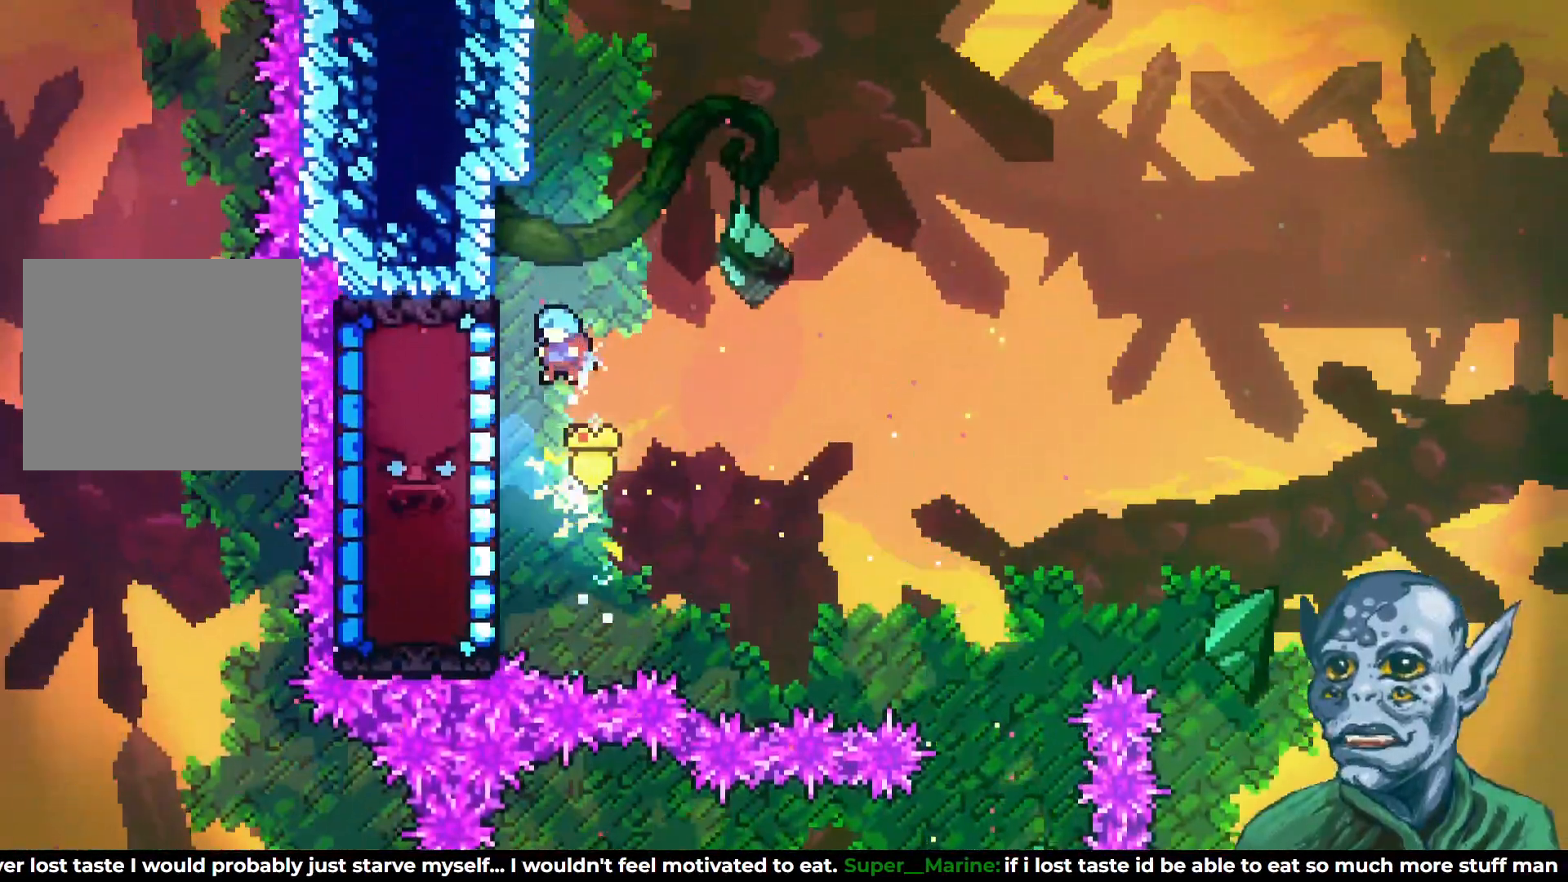
{"buttons": ["R2"], "left_stick": "center", "right_stick": "center", "events": [[150, "DPAD_LEFT", "down"], [200, "R2", "down"], [400, "DPAD_LEFT", "up"]]}
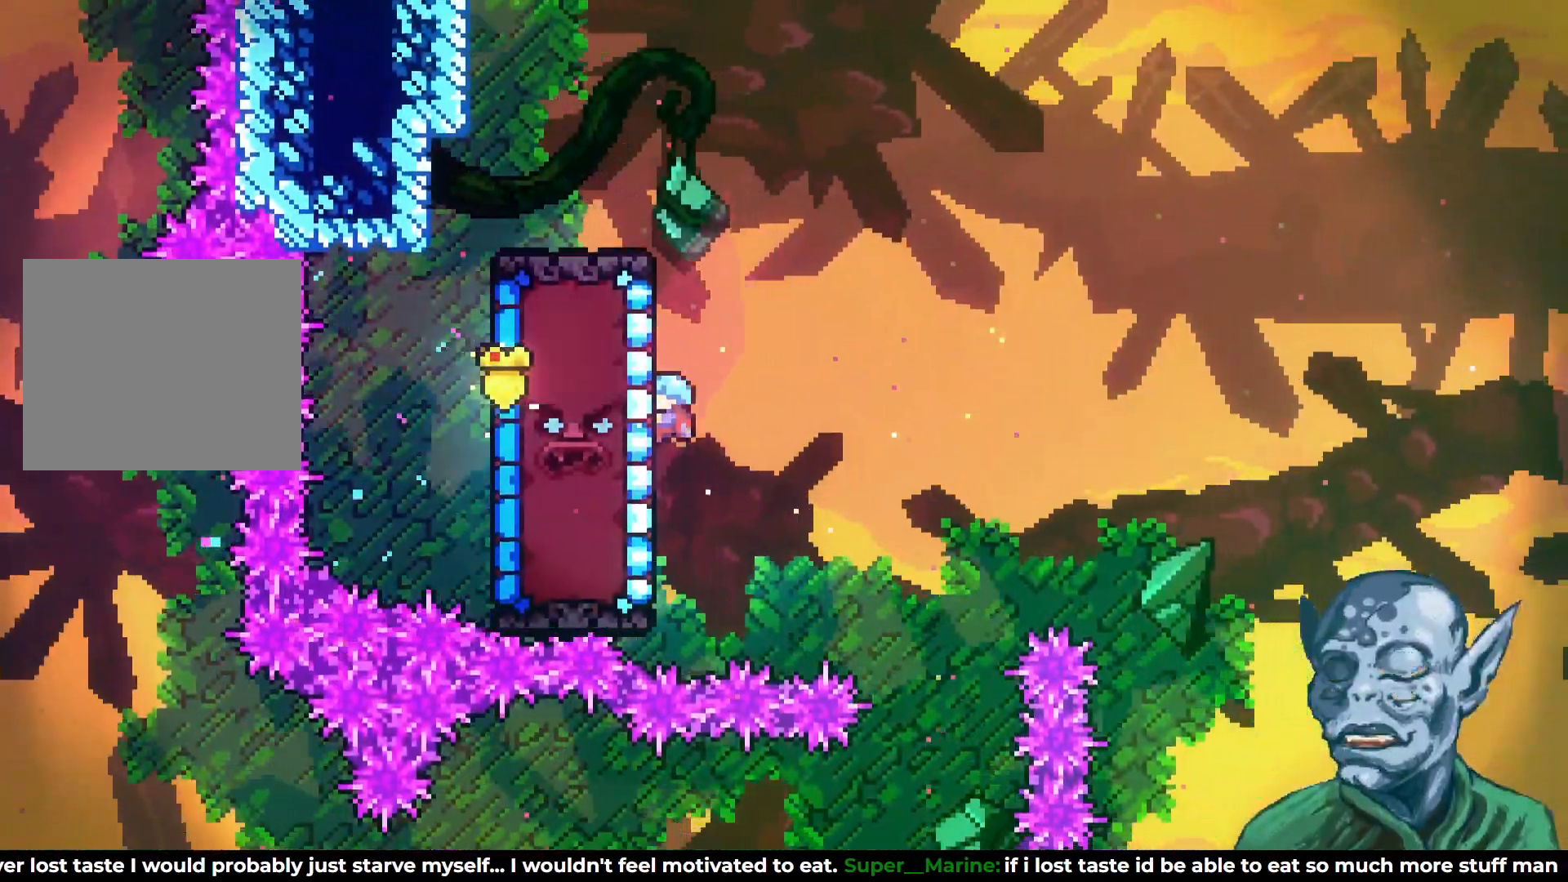
{"buttons": ["R2"], "left_stick": "center", "right_stick": "center", "events": []}
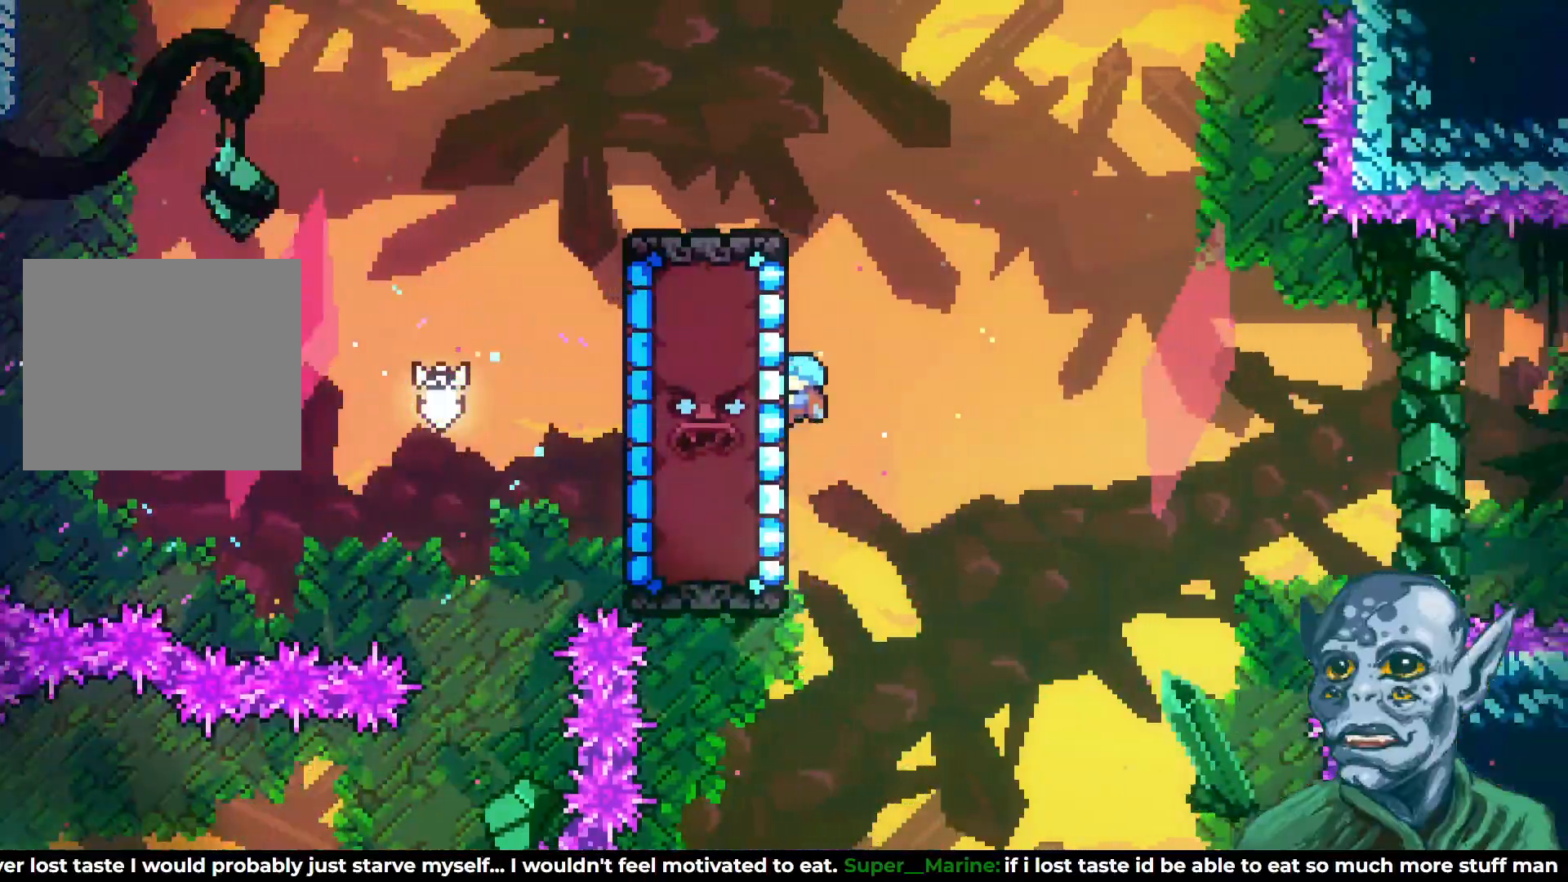
{"buttons": ["R2"], "left_stick": "center", "right_stick": "center", "events": []}
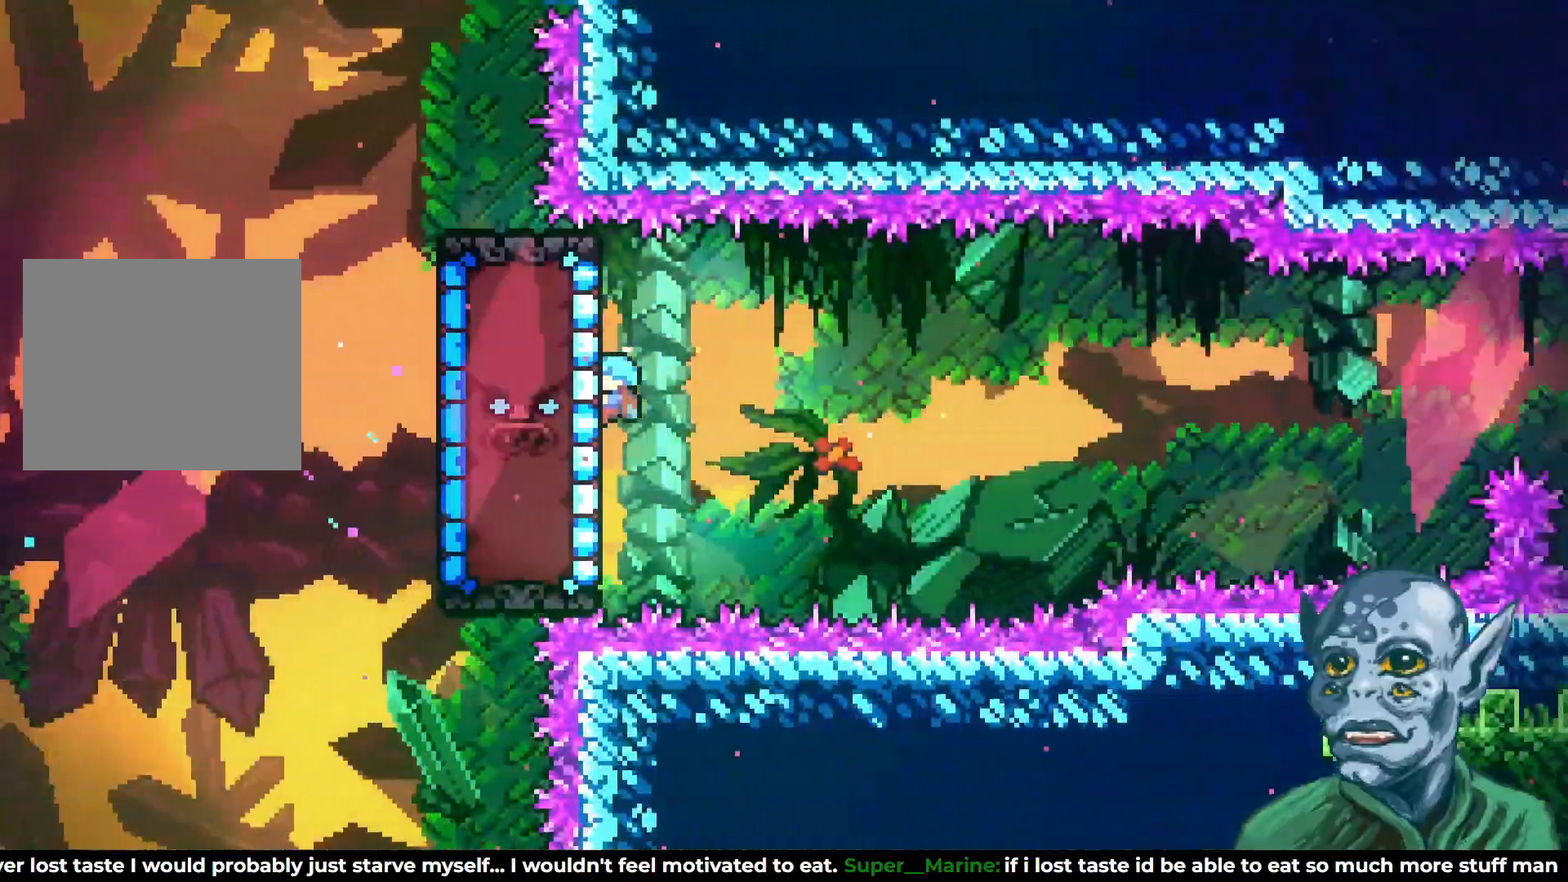
{"buttons": ["R2"], "left_stick": "center", "right_stick": "center", "events": []}
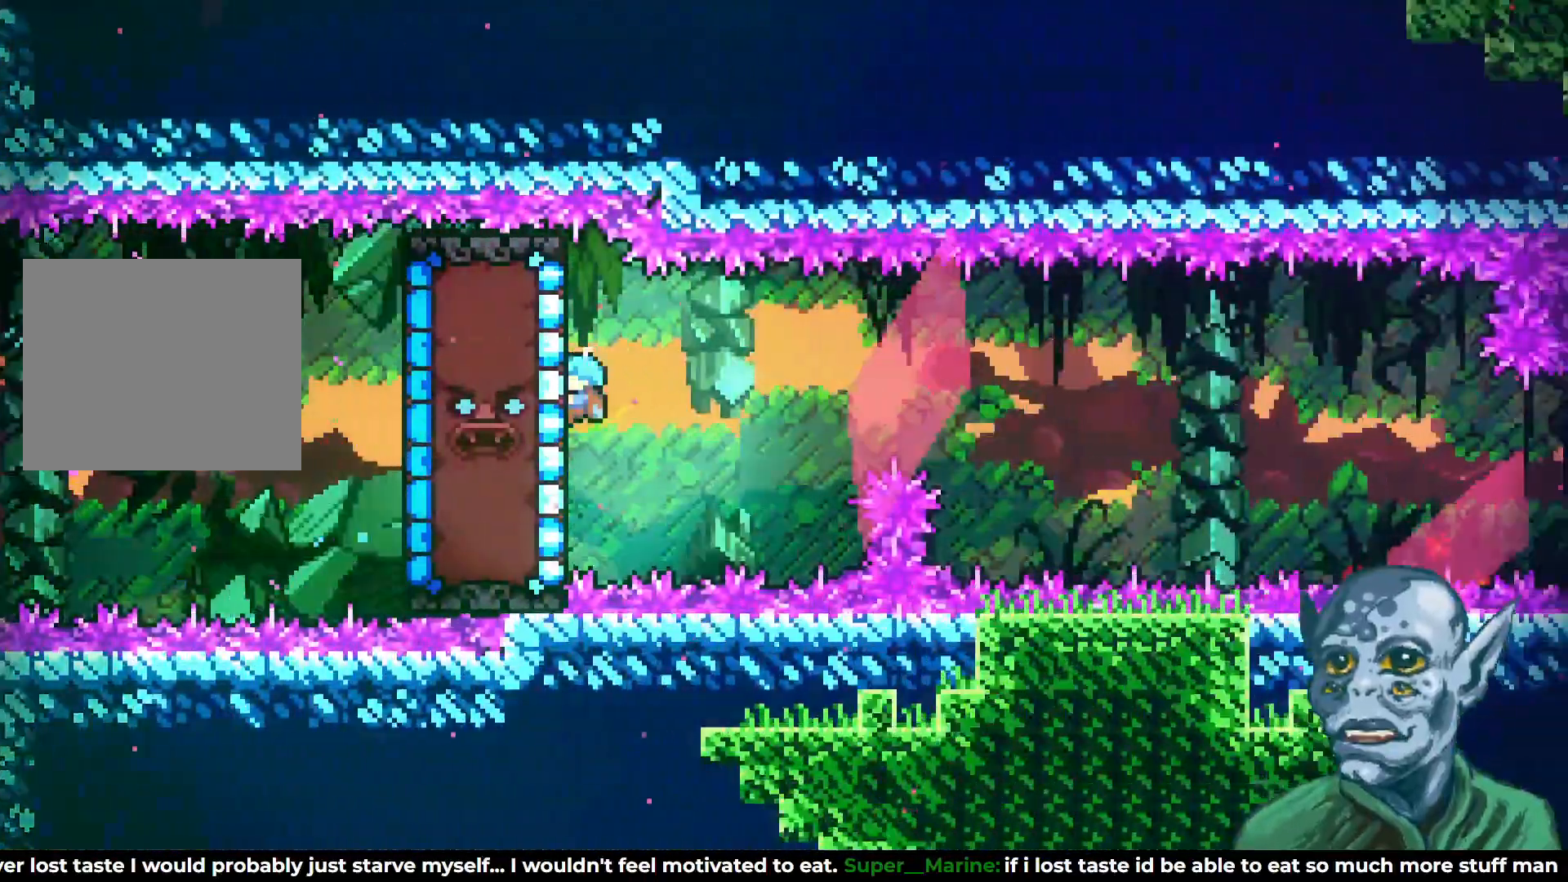
{"buttons": ["R2"], "left_stick": "center", "right_stick": "center", "events": [[283, "DPAD_DOWN", "down"], [483, "DPAD_DOWN", "up"]]}
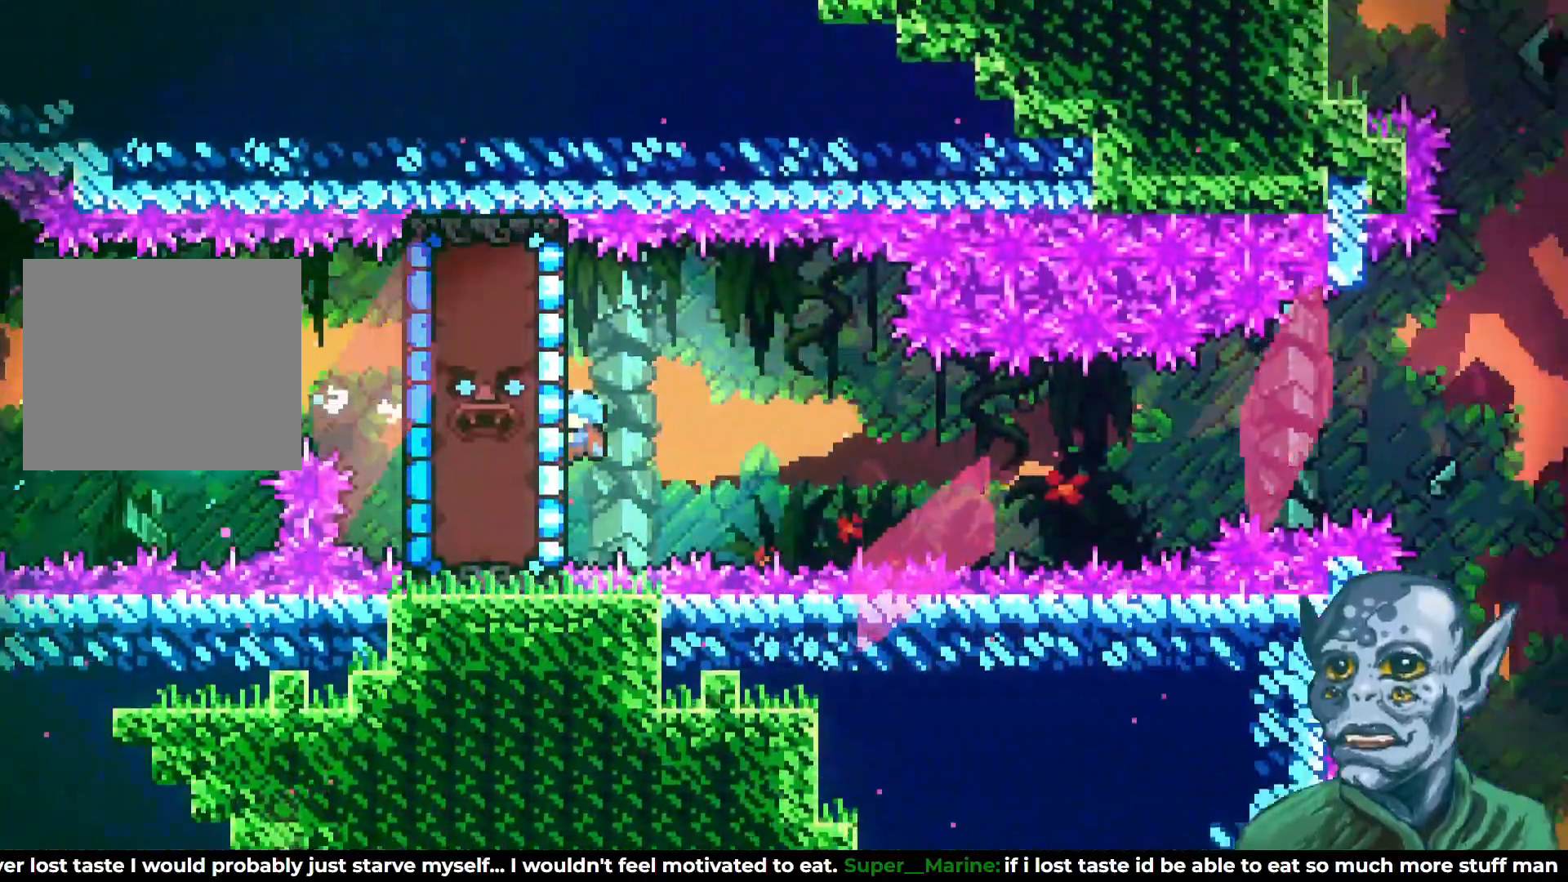
{"buttons": ["R2", "DPAD_RIGHT"], "left_stick": "center", "right_stick": "center", "events": [[383, "DPAD_RIGHT", "down"]]}
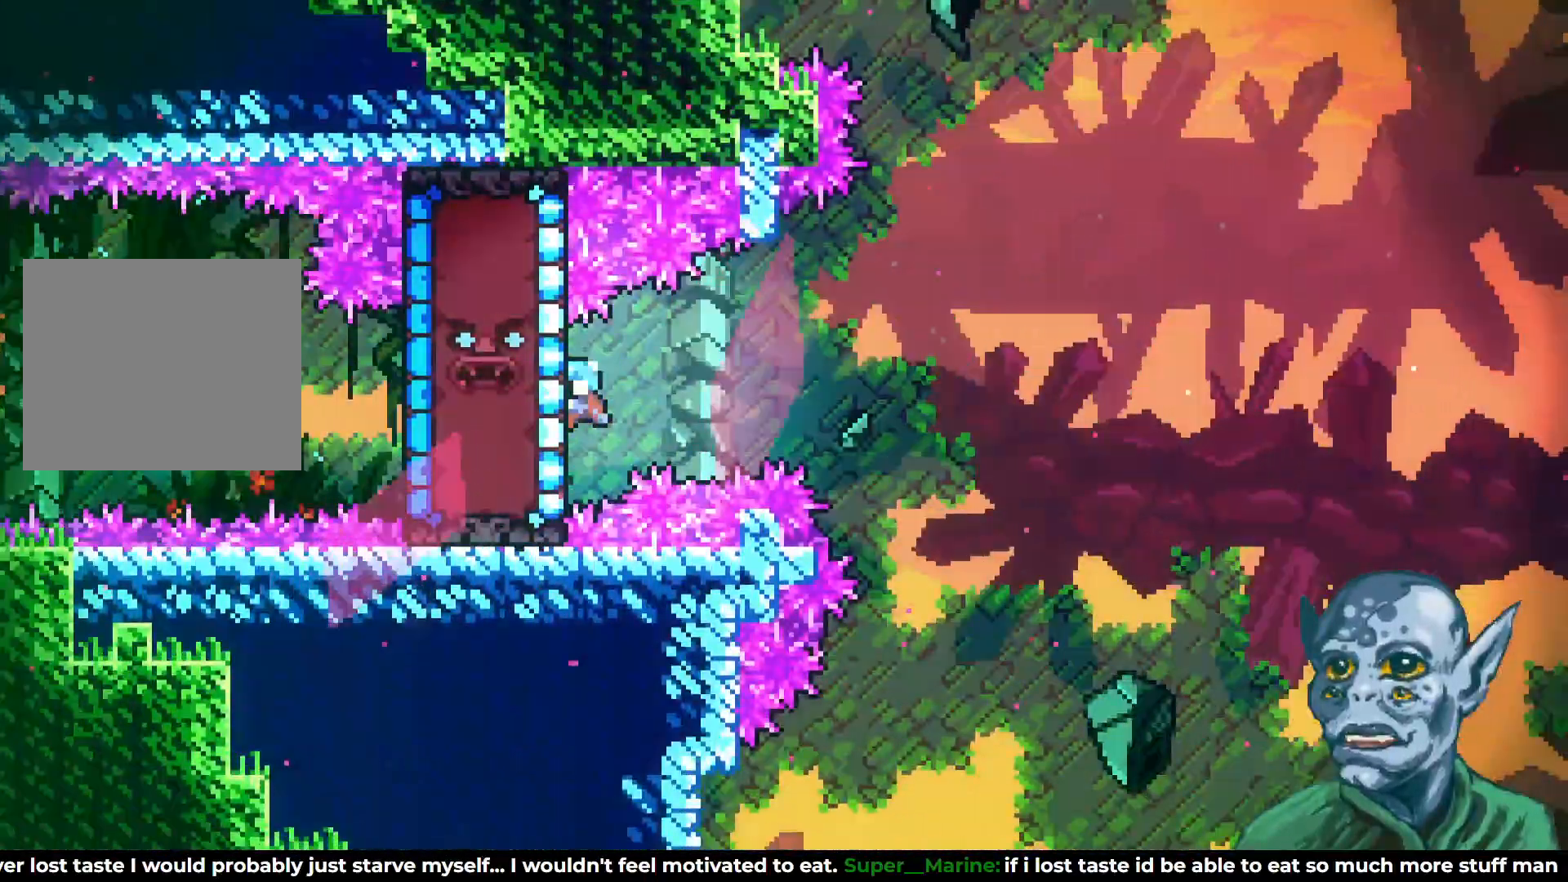
{"buttons": ["CROSS", "R2", "DPAD_RIGHT"], "left_stick": "center", "right_stick": "center", "events": [[117, "CROSS", "down"]]}
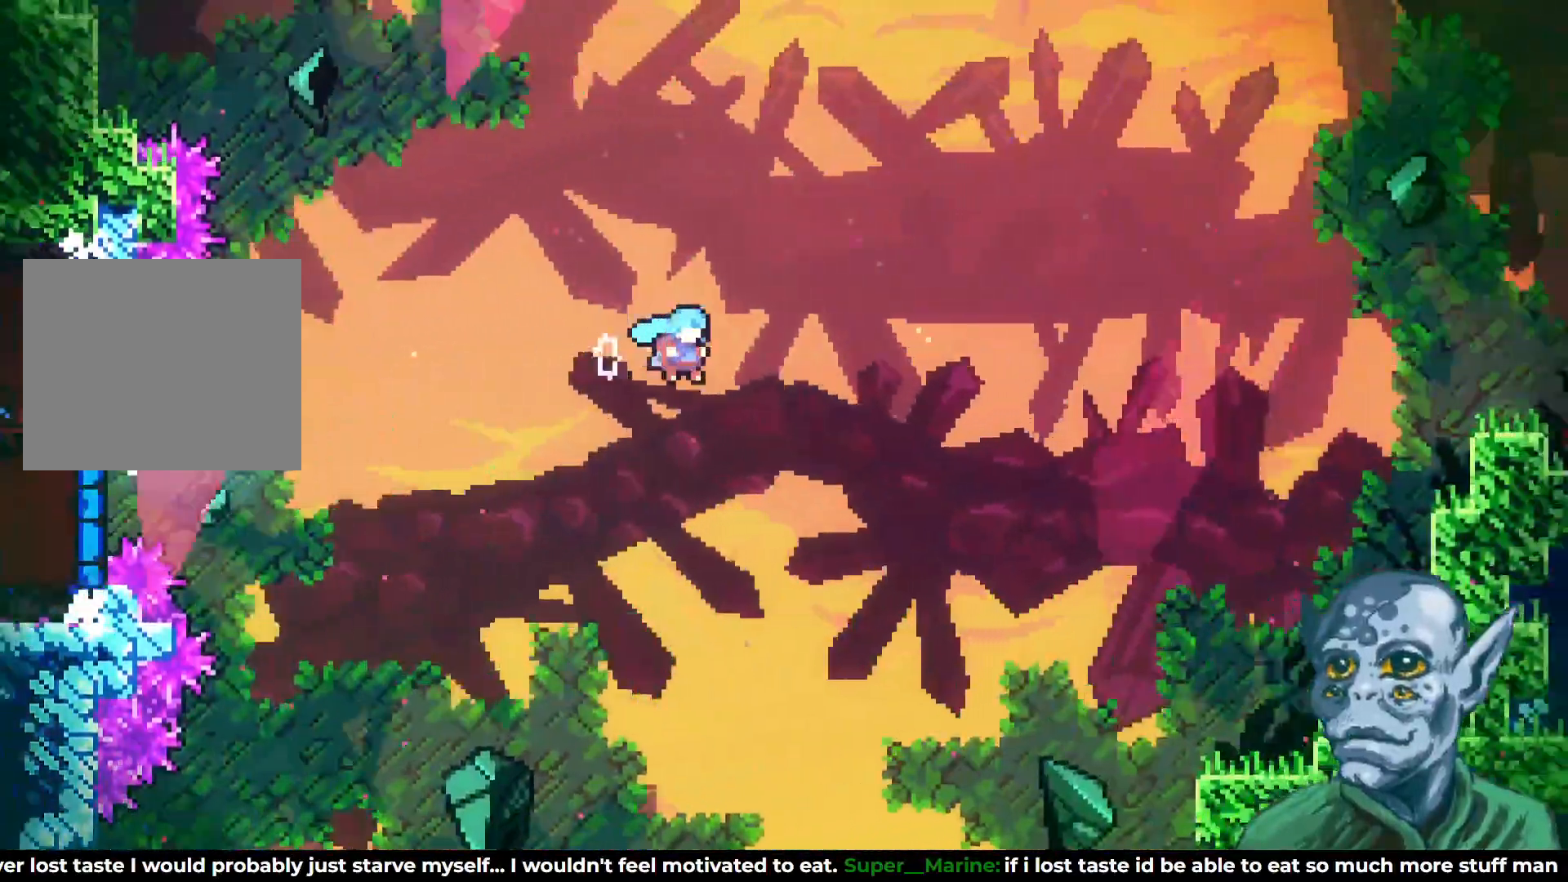
{"buttons": ["CROSS", "R2", "DPAD_RIGHT"], "left_stick": "center", "right_stick": "center", "events": []}
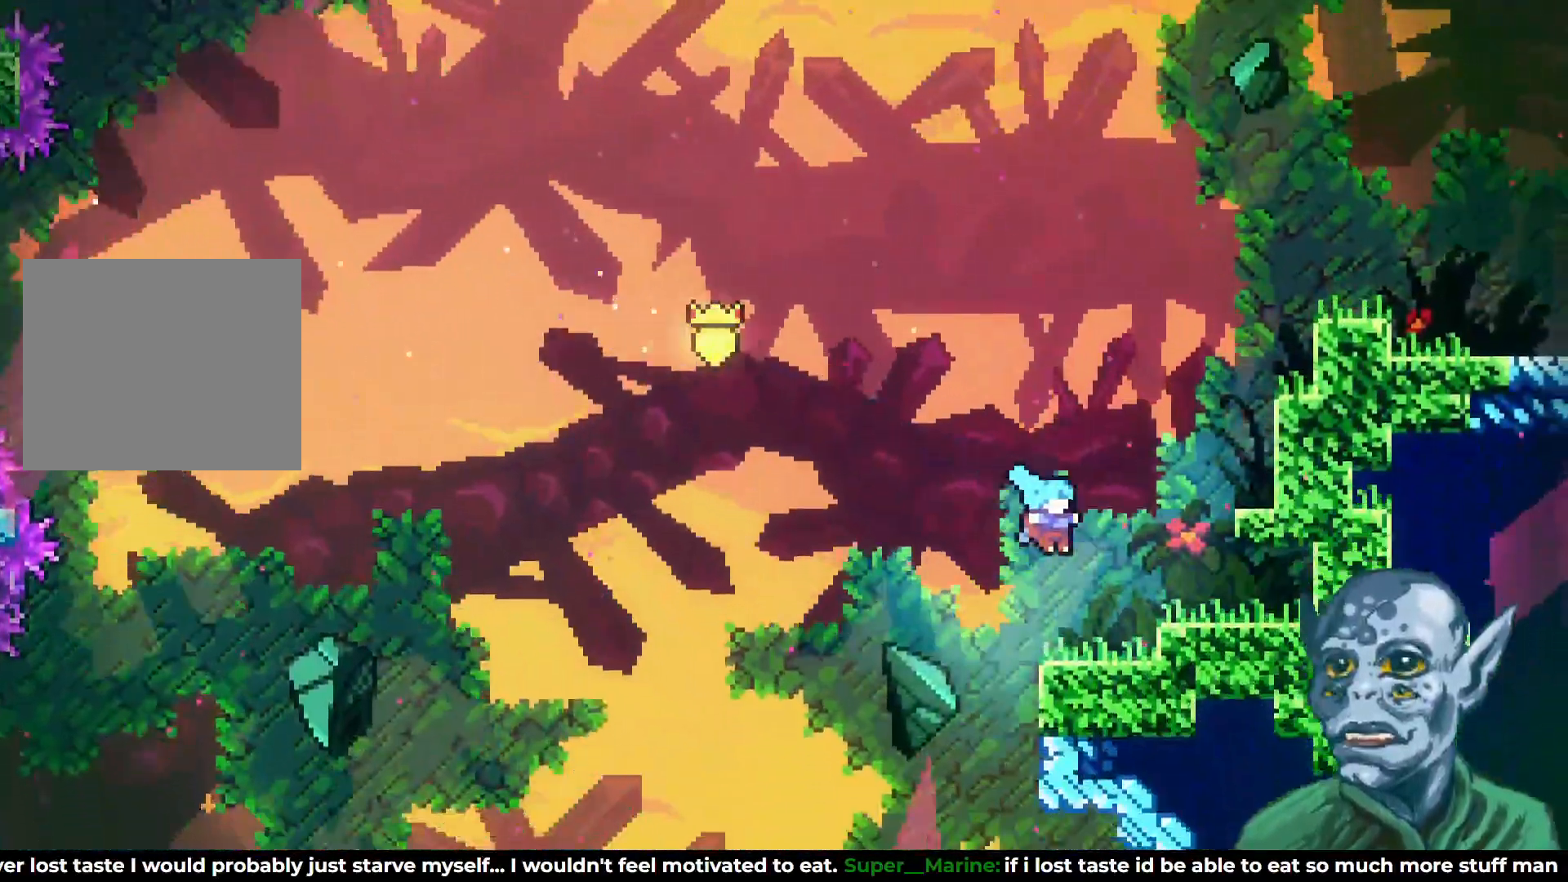
{"buttons": ["CROSS", "DPAD_UP"], "left_stick": "center", "right_stick": "center", "events": [[17, "CROSS", "up"], [33, "R2", "up"], [117, "DPAD_RIGHT", "up"], [400, "CROSS", "down"], [433, "DPAD_UP", "down"]]}
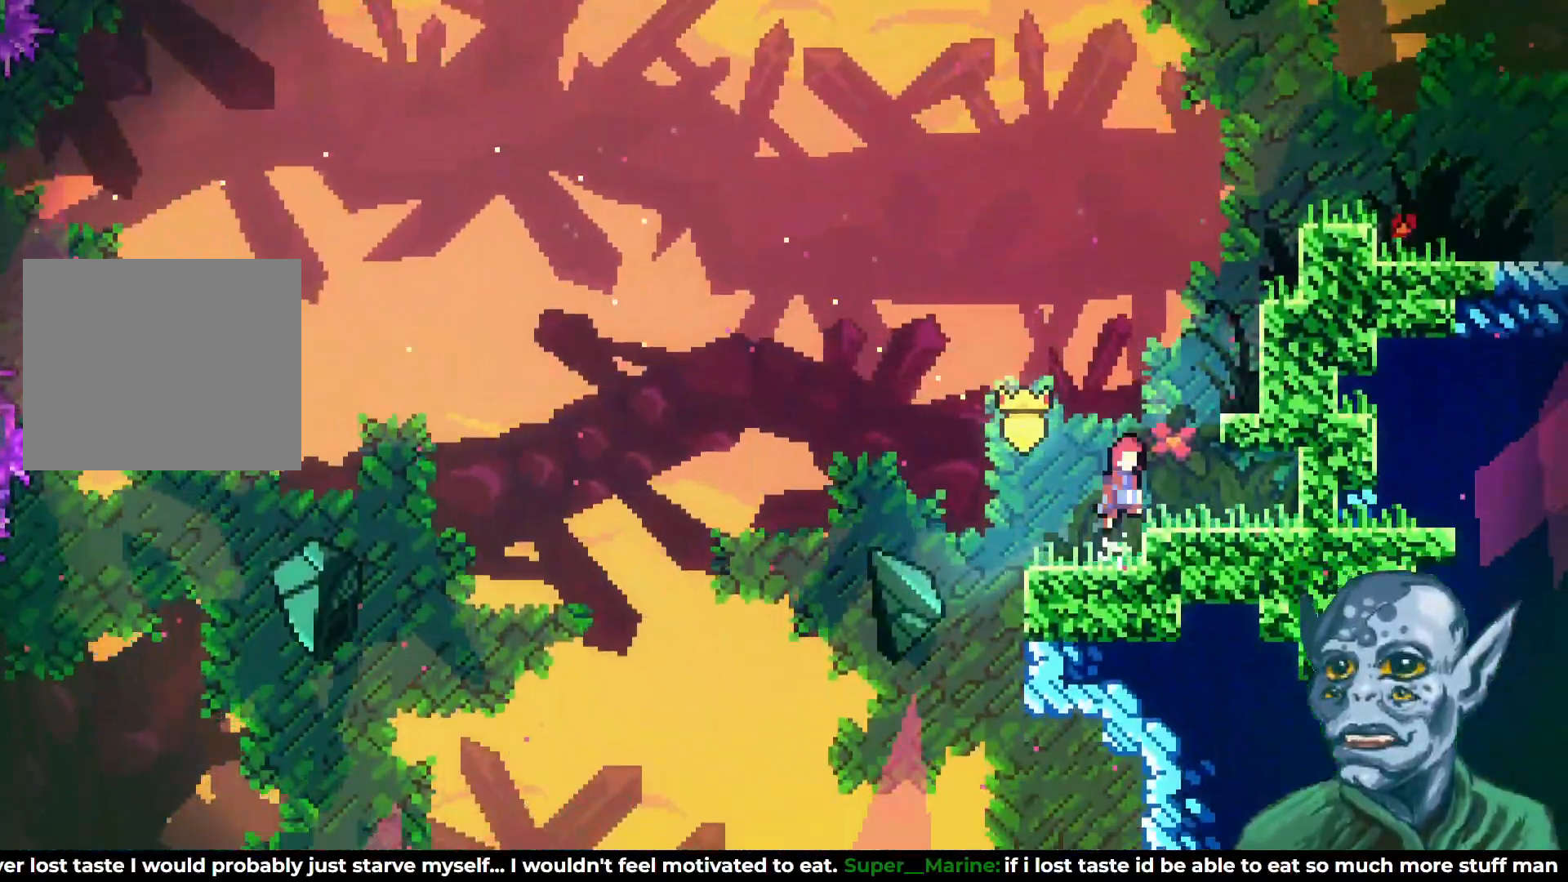
{"buttons": ["R2", "DPAD_UP"], "left_stick": "center", "right_stick": "center", "events": [[17, "DPAD_RIGHT", "down"], [233, "R2", "down"], [267, "CROSS", "up"], [383, "DPAD_RIGHT", "up"]]}
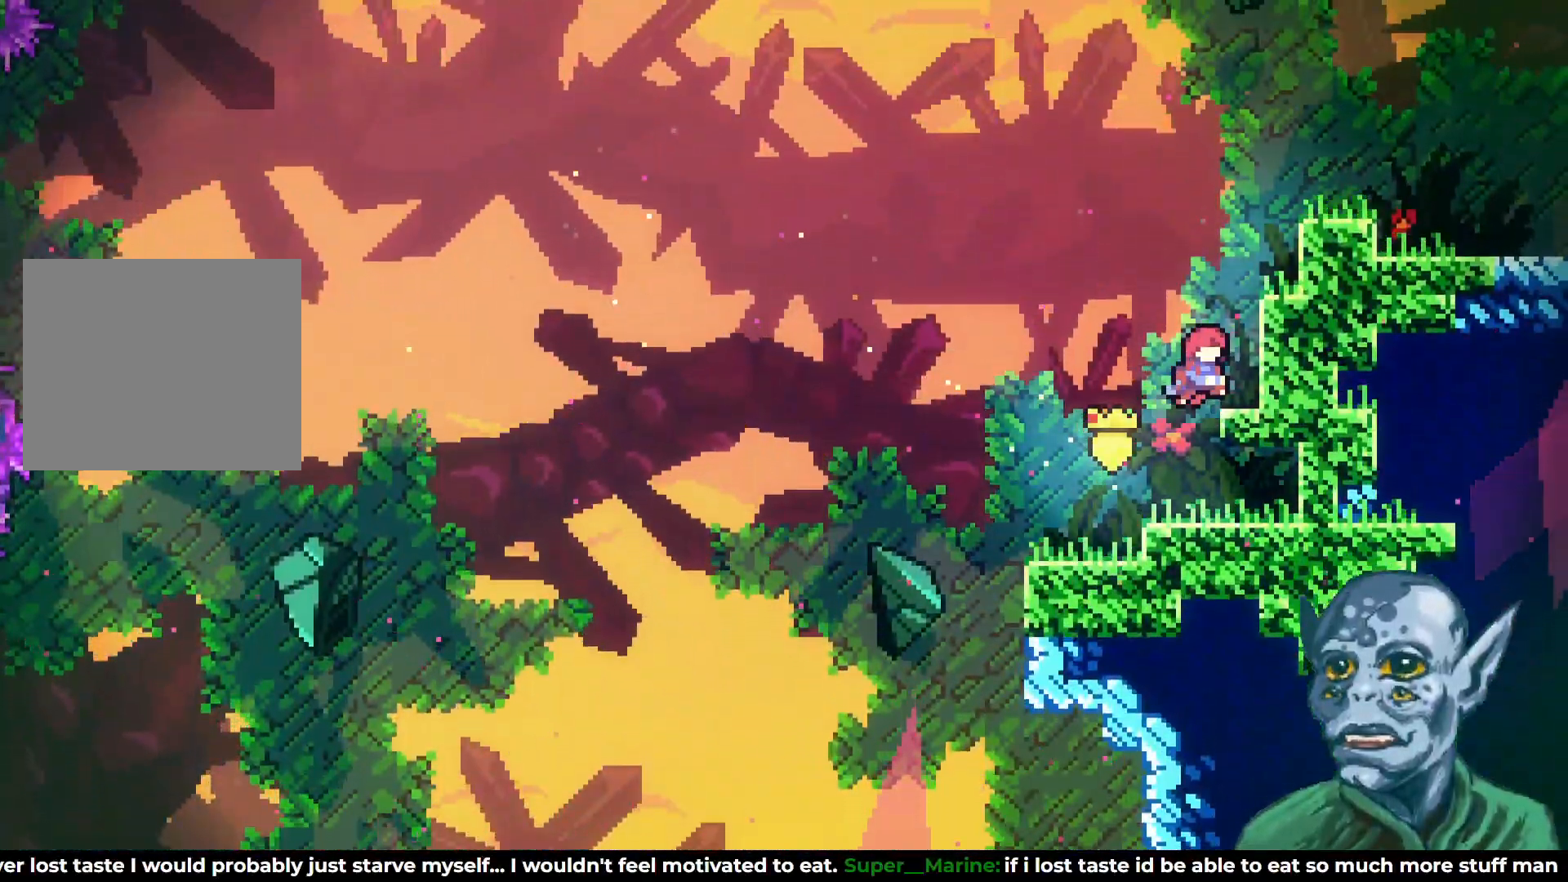
{"buttons": ["CROSS", "DPAD_UP"], "left_stick": "center", "right_stick": "center", "events": [[117, "DPAD_RIGHT", "down"], [167, "DPAD_RIGHT", "up"], [200, "DPAD_UP", "up"], [217, "R2", "up"], [450, "DPAD_UP", "down"], [467, "CROSS", "down"]]}
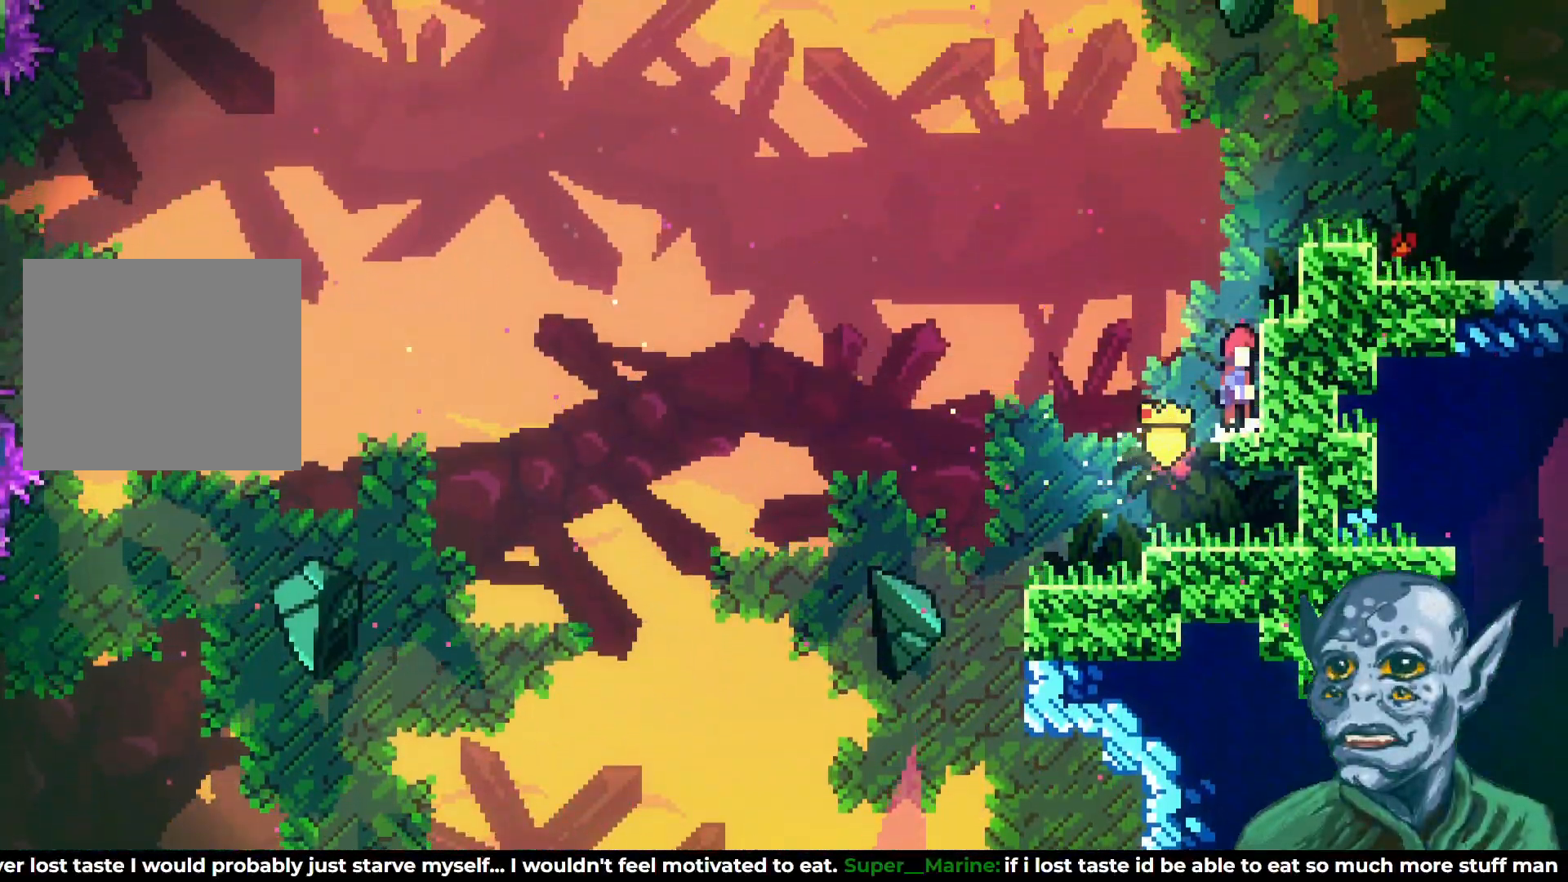
{"buttons": ["R2", "DPAD_UP", "DPAD_RIGHT"], "left_stick": "center", "right_stick": "center", "events": [[233, "R2", "down"], [267, "CROSS", "up"], [267, "DPAD_RIGHT", "down"]]}
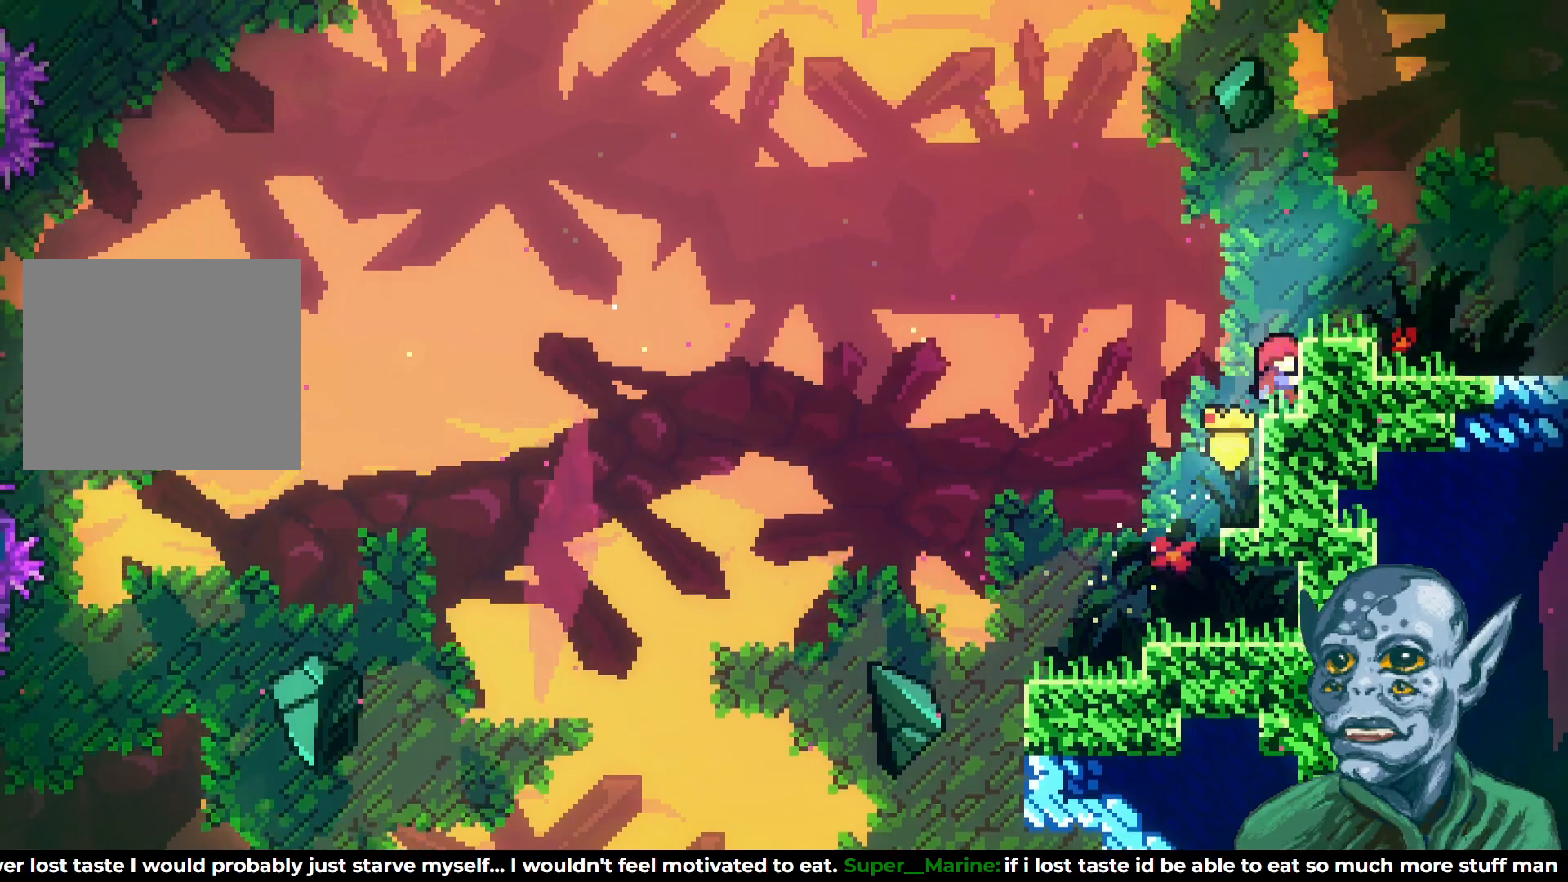
{"buttons": ["DPAD_RIGHT"], "left_stick": "center", "right_stick": "center", "events": [[183, "CROSS", "down"], [400, "CROSS", "up"], [400, "DPAD_UP", "up"], [450, "R2", "up"]]}
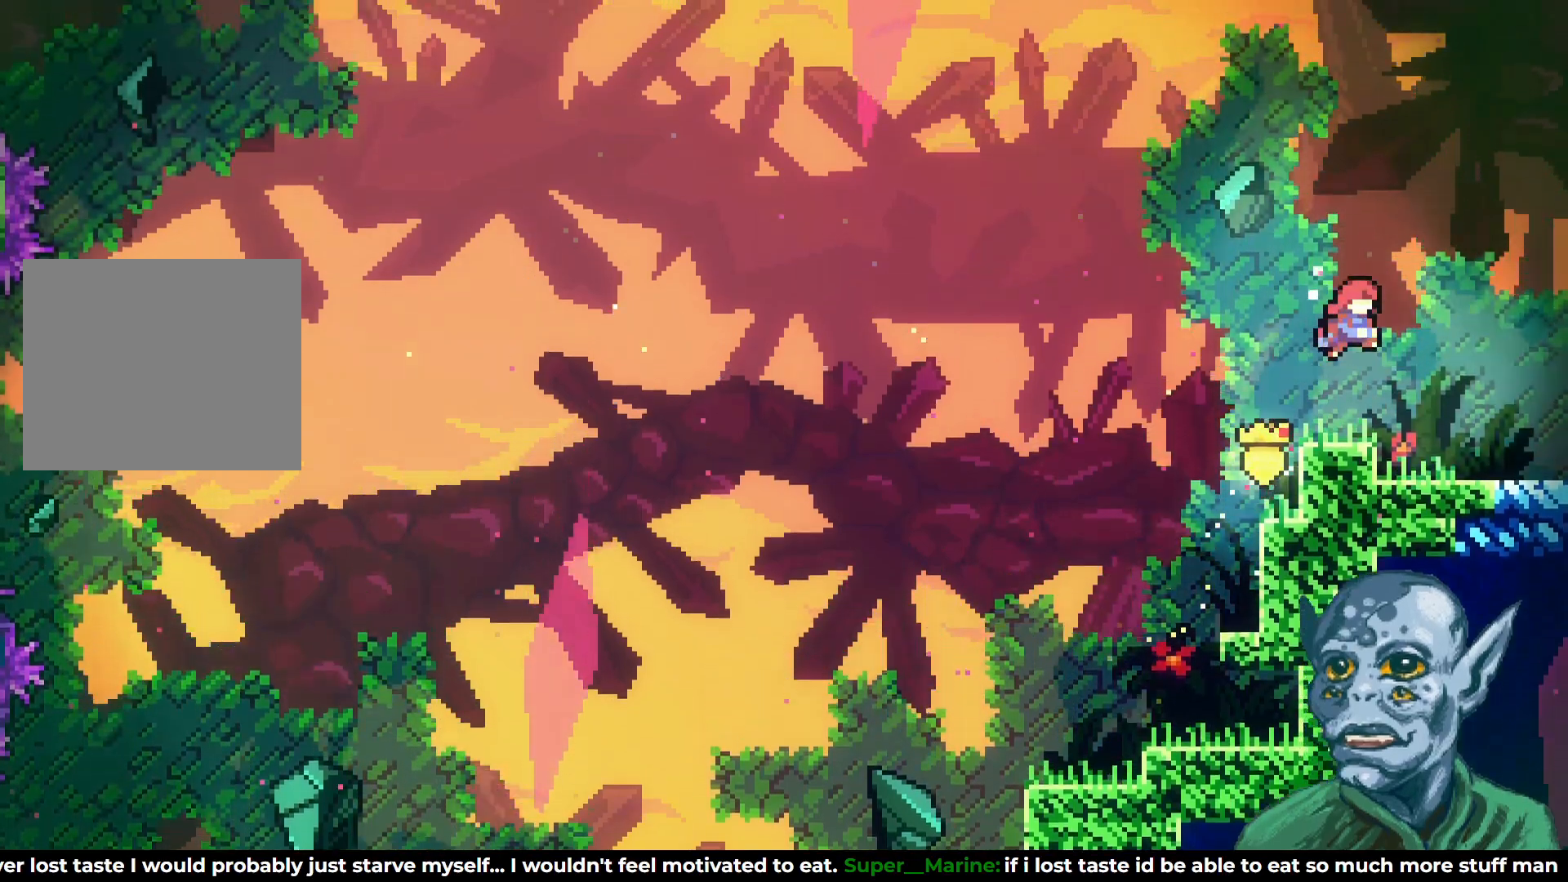
{"buttons": ["DPAD_RIGHT"], "left_stick": "center", "right_stick": "center", "events": []}
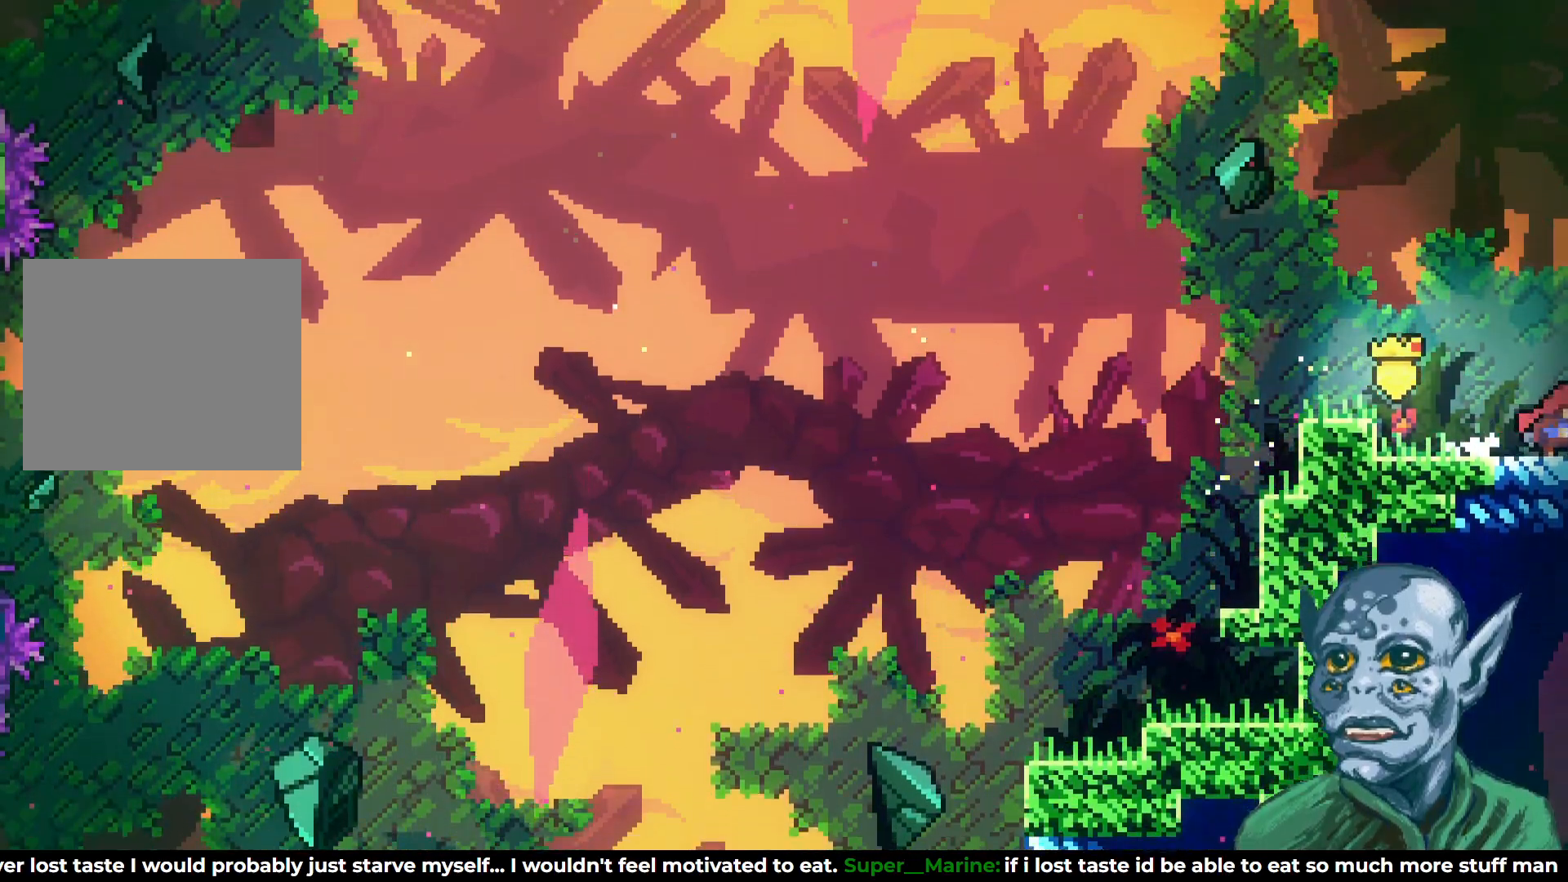
{"buttons": ["DPAD_RIGHT"], "left_stick": "center", "right_stick": "center", "events": [[50, "DPAD_RIGHT", "up"], [383, "DPAD_RIGHT", "down"]]}
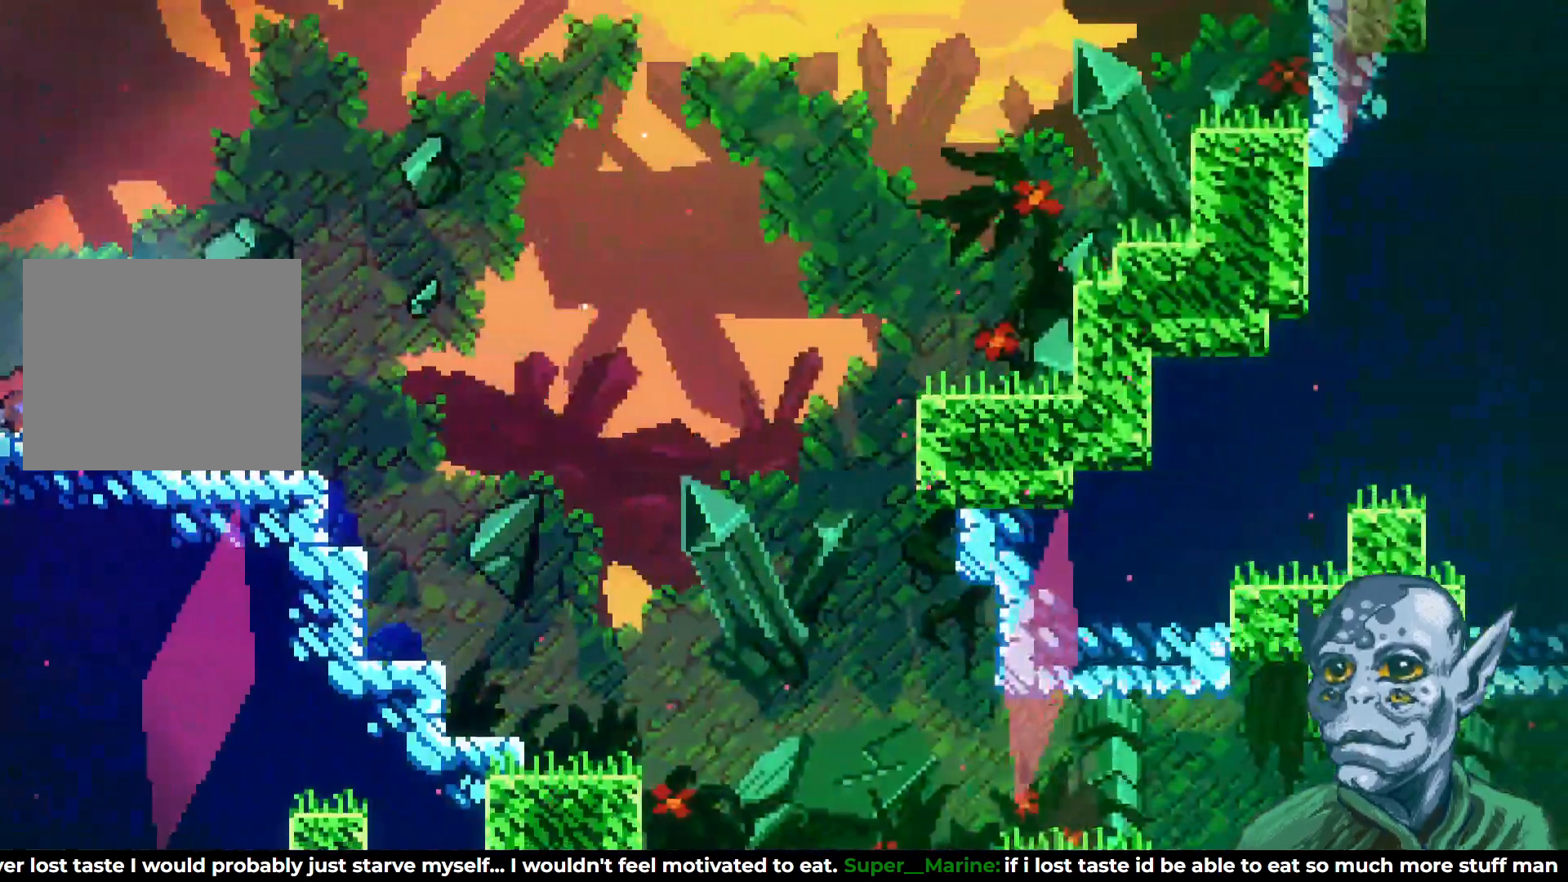
{"buttons": ["CROSS", "DPAD_RIGHT"], "left_stick": "center", "right_stick": "center", "events": [[400, "CROSS", "down"]]}
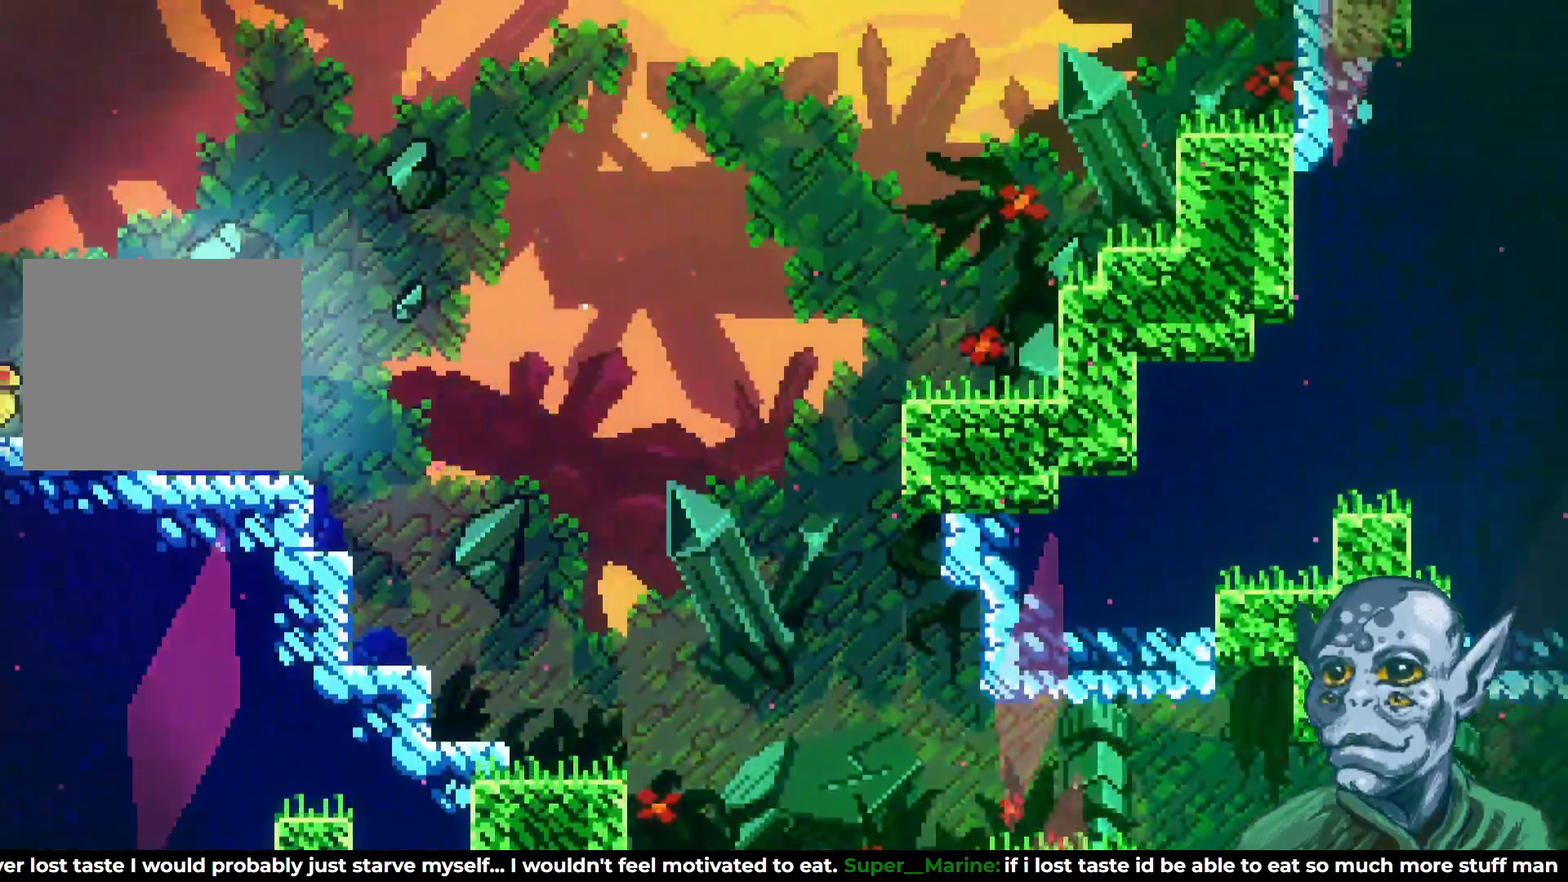
{"buttons": ["DPAD_RIGHT"], "left_stick": "center", "right_stick": "center", "events": [[283, "CROSS", "up"]]}
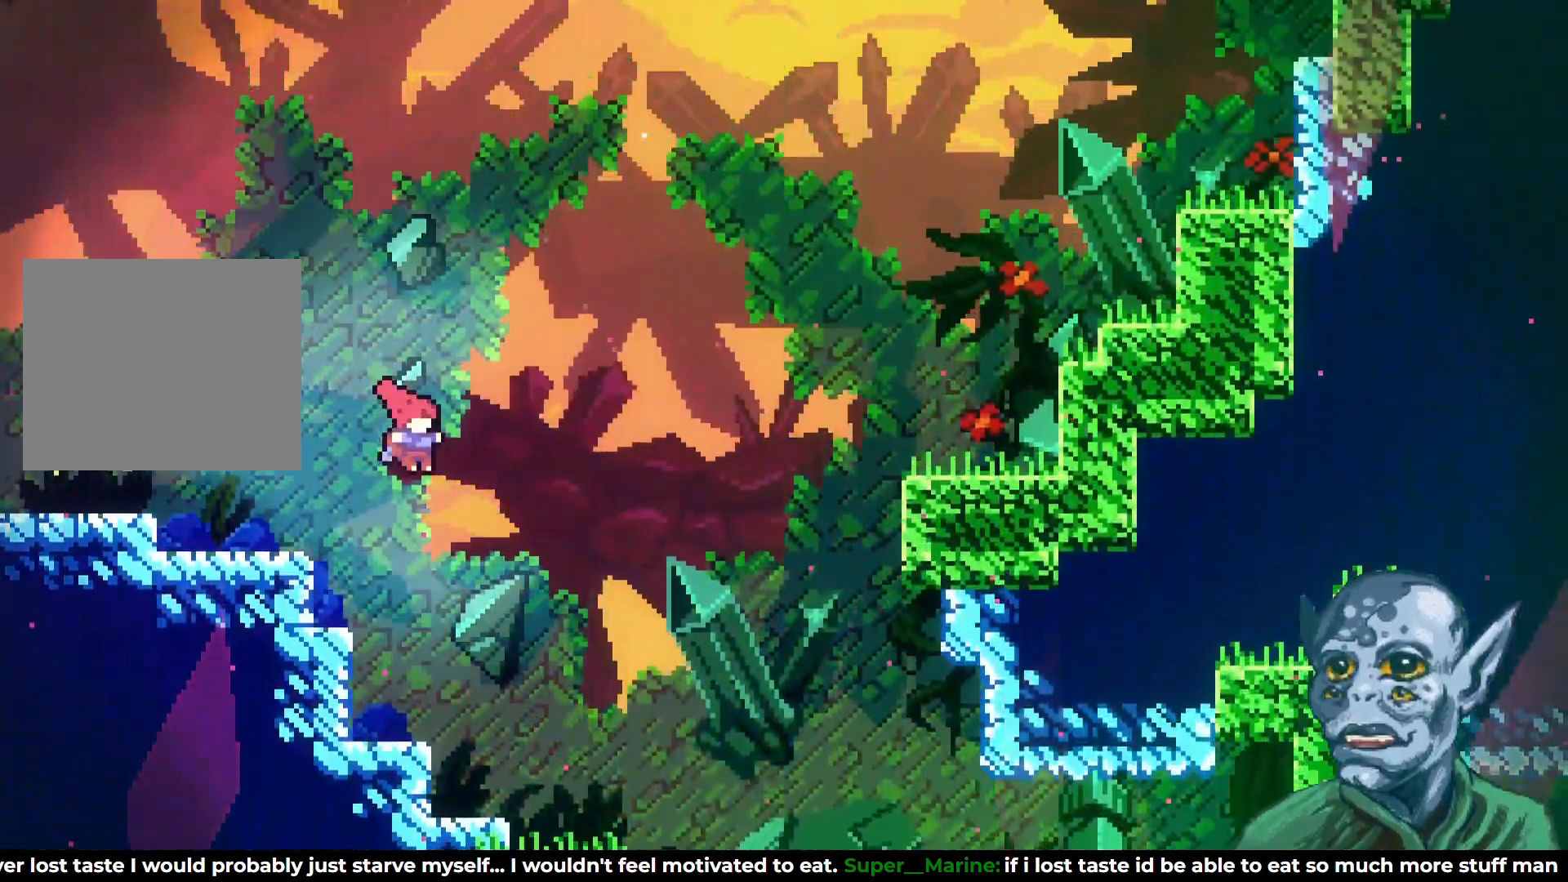
{"buttons": ["SQUARE", "DPAD_RIGHT"], "left_stick": "center", "right_stick": "center", "events": [[483, "SQUARE", "down"]]}
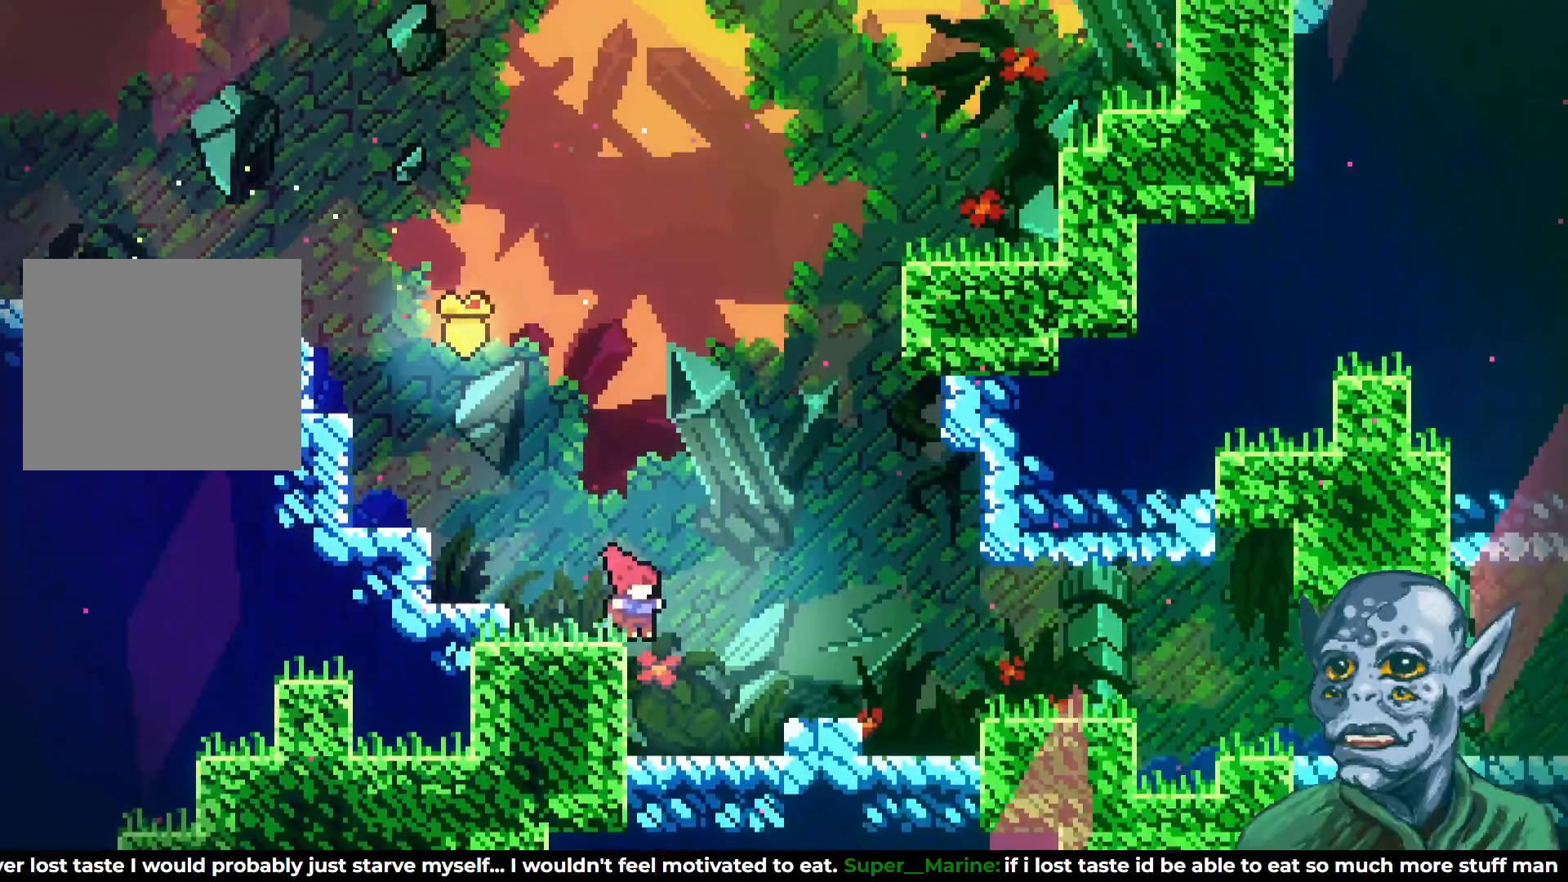
{"buttons": ["DPAD_RIGHT"], "left_stick": "center", "right_stick": "center", "events": [[100, "SQUARE", "up"]]}
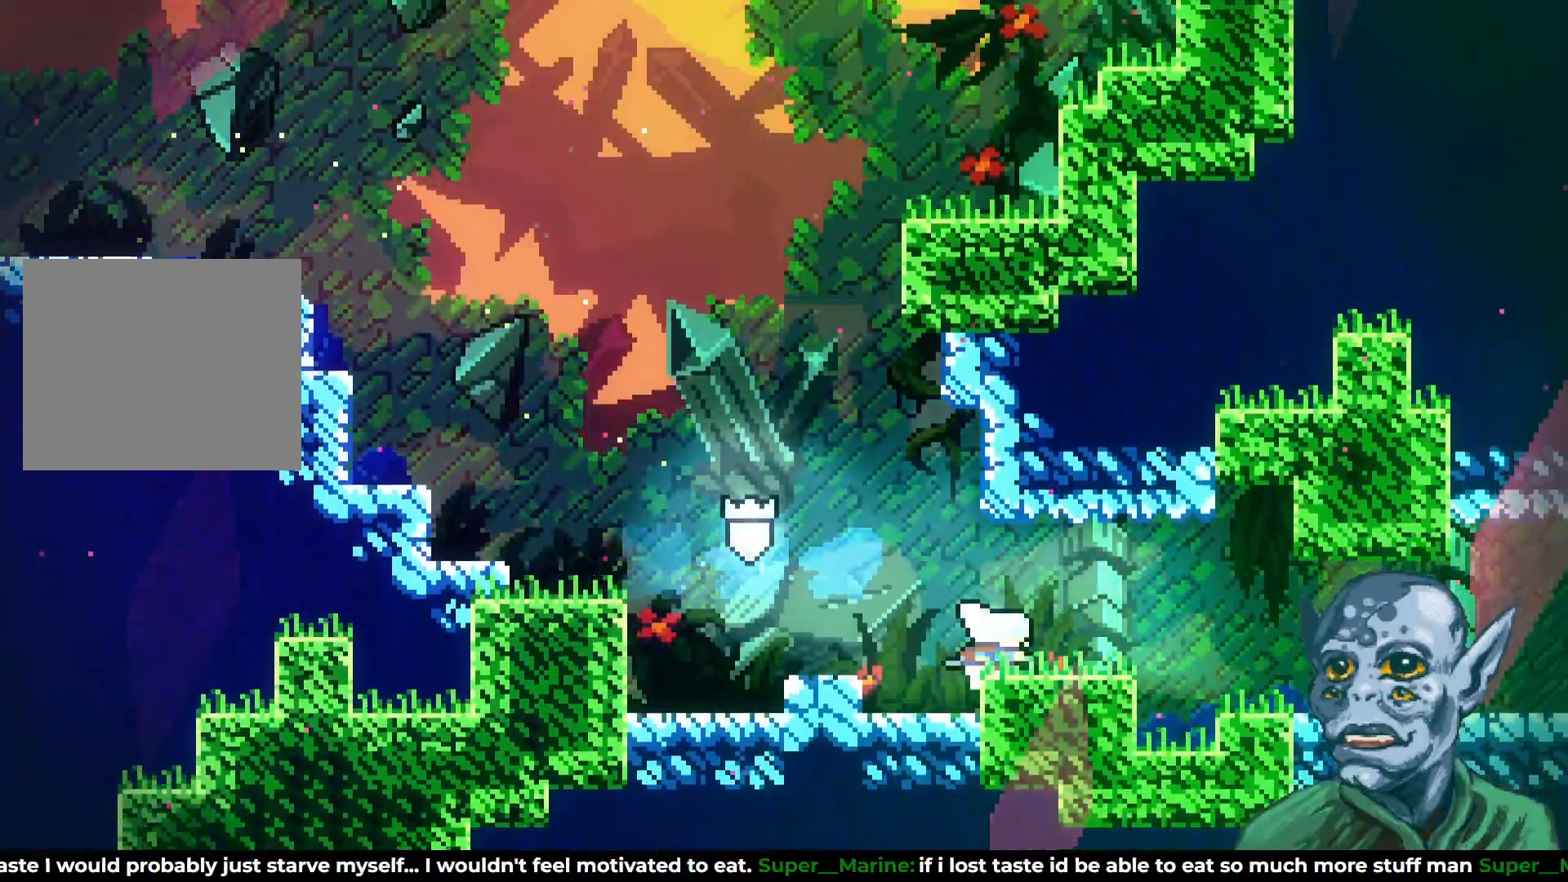
{"buttons": ["DPAD_RIGHT"], "left_stick": "center", "right_stick": "center", "events": []}
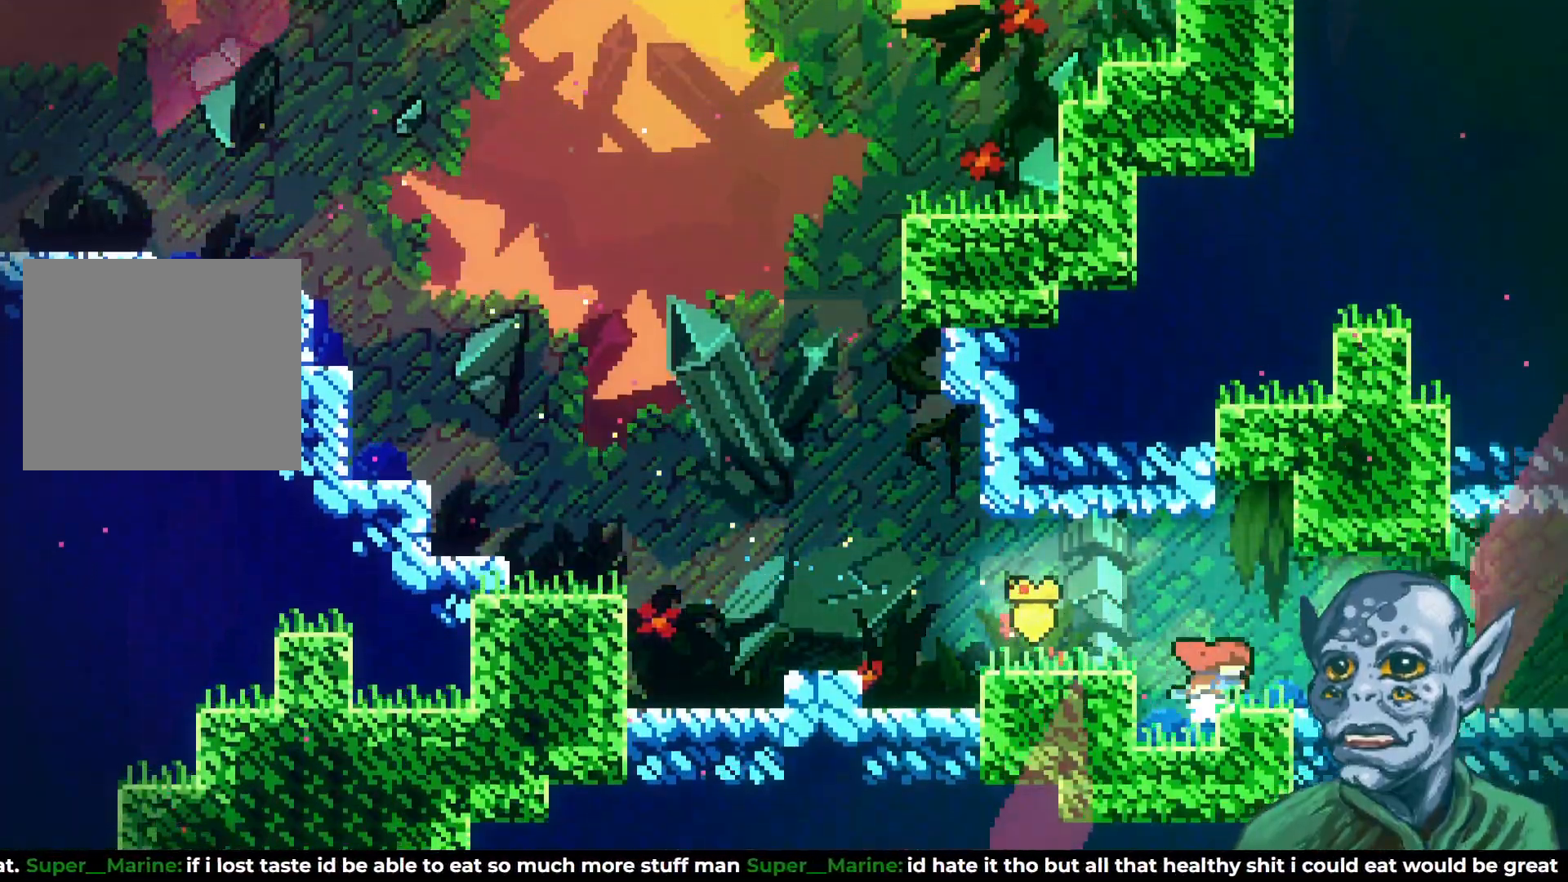
{"buttons": ["DPAD_RIGHT"], "left_stick": "center", "right_stick": "center", "events": []}
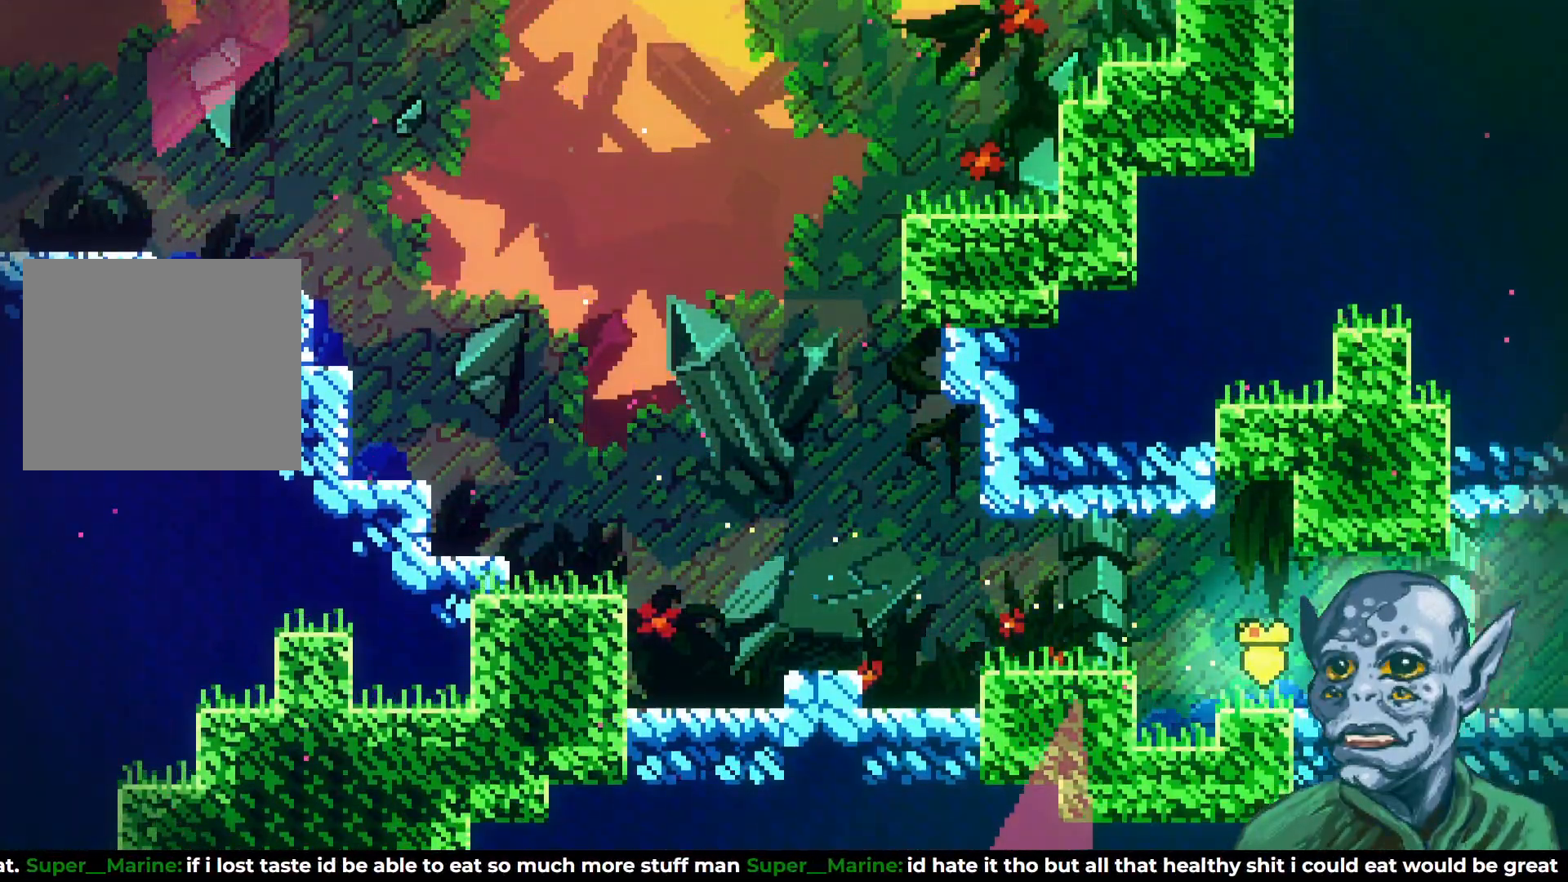
{"buttons": ["DPAD_RIGHT"], "left_stick": "center", "right_stick": "center", "events": []}
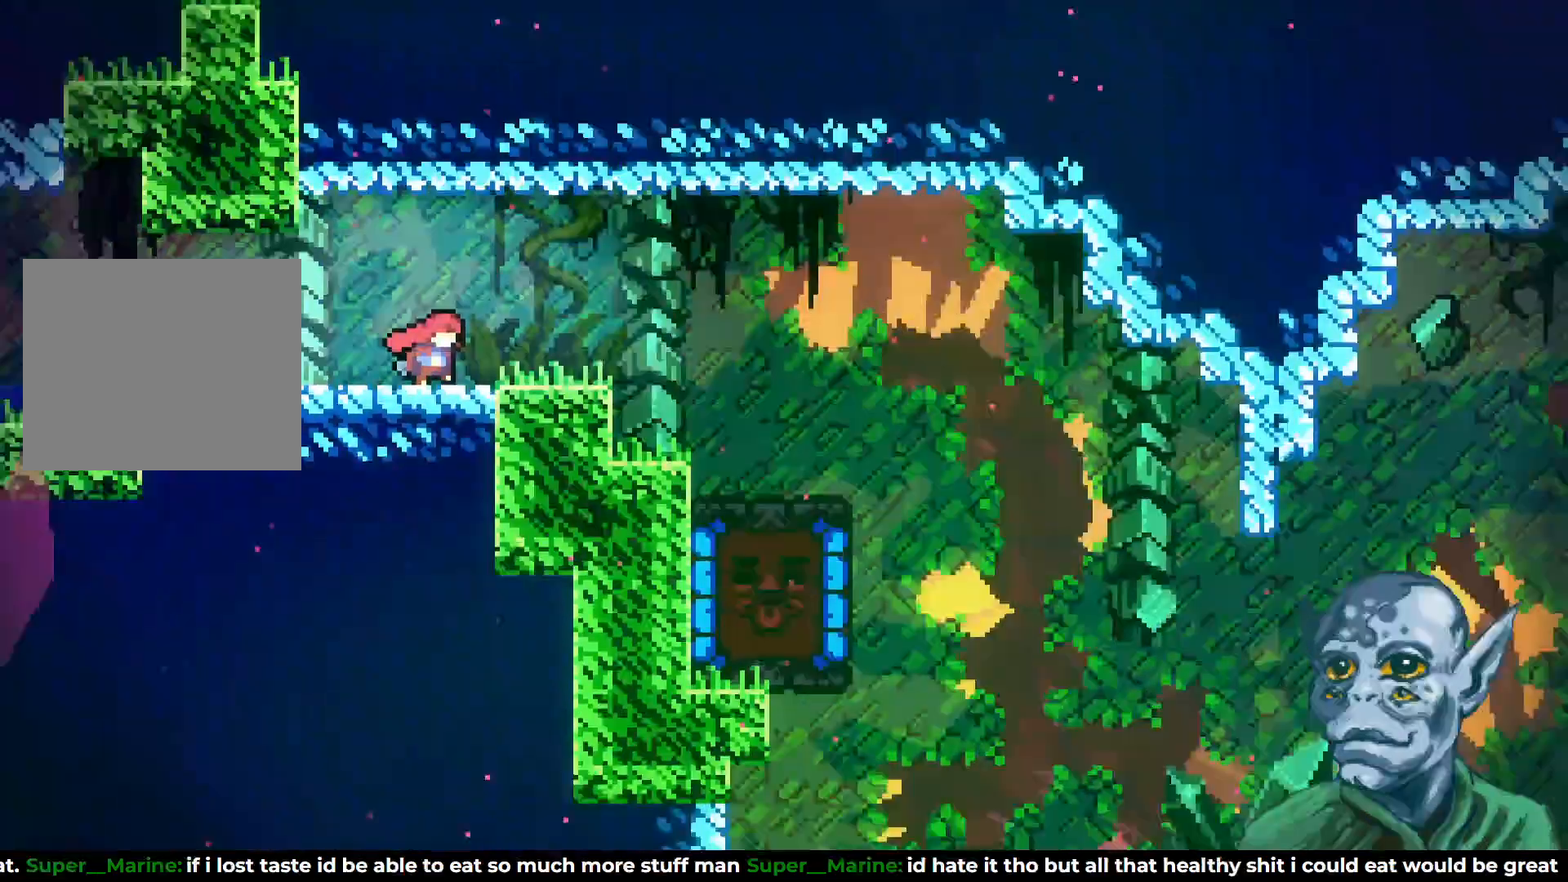
{"buttons": [], "left_stick": "center", "right_stick": "center", "events": [[67, "DPAD_RIGHT", "up"]]}